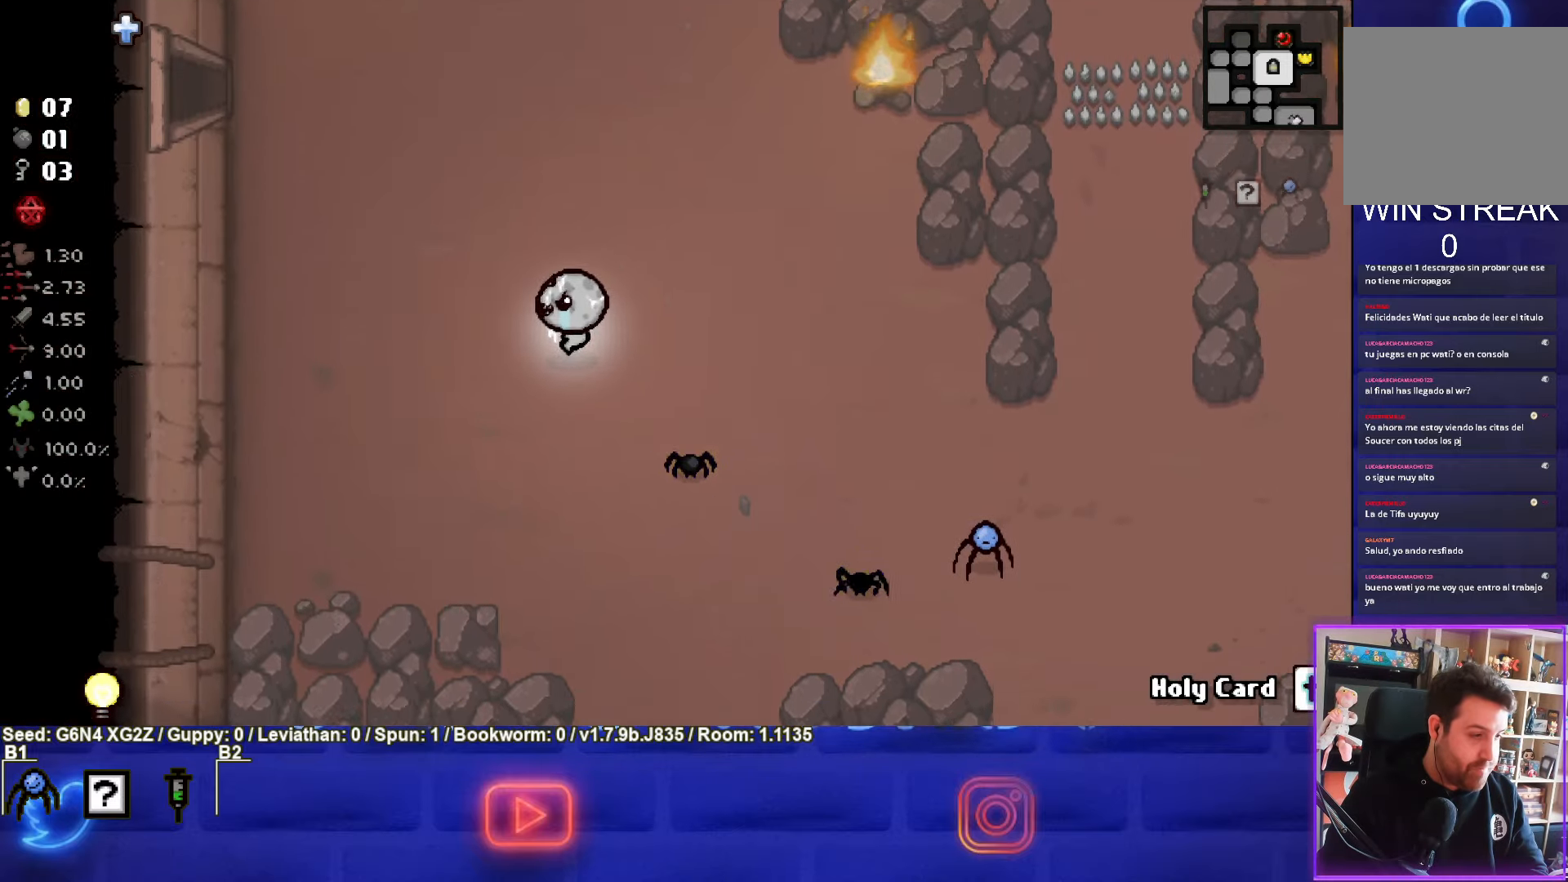
Gameplay with a controller (PlayStation layout); each line is a JSON object with the inputs held at the frame after it. "events" lists button and stick changes between this image and that frame as [ms after this image, input, new state], when the widget could be followed in between. Not read: right_stick.
{"buttons": [], "left_stick": "up-left", "events": [[316, "left_stick", "center"], [500, "left_stick", "up-left"]]}
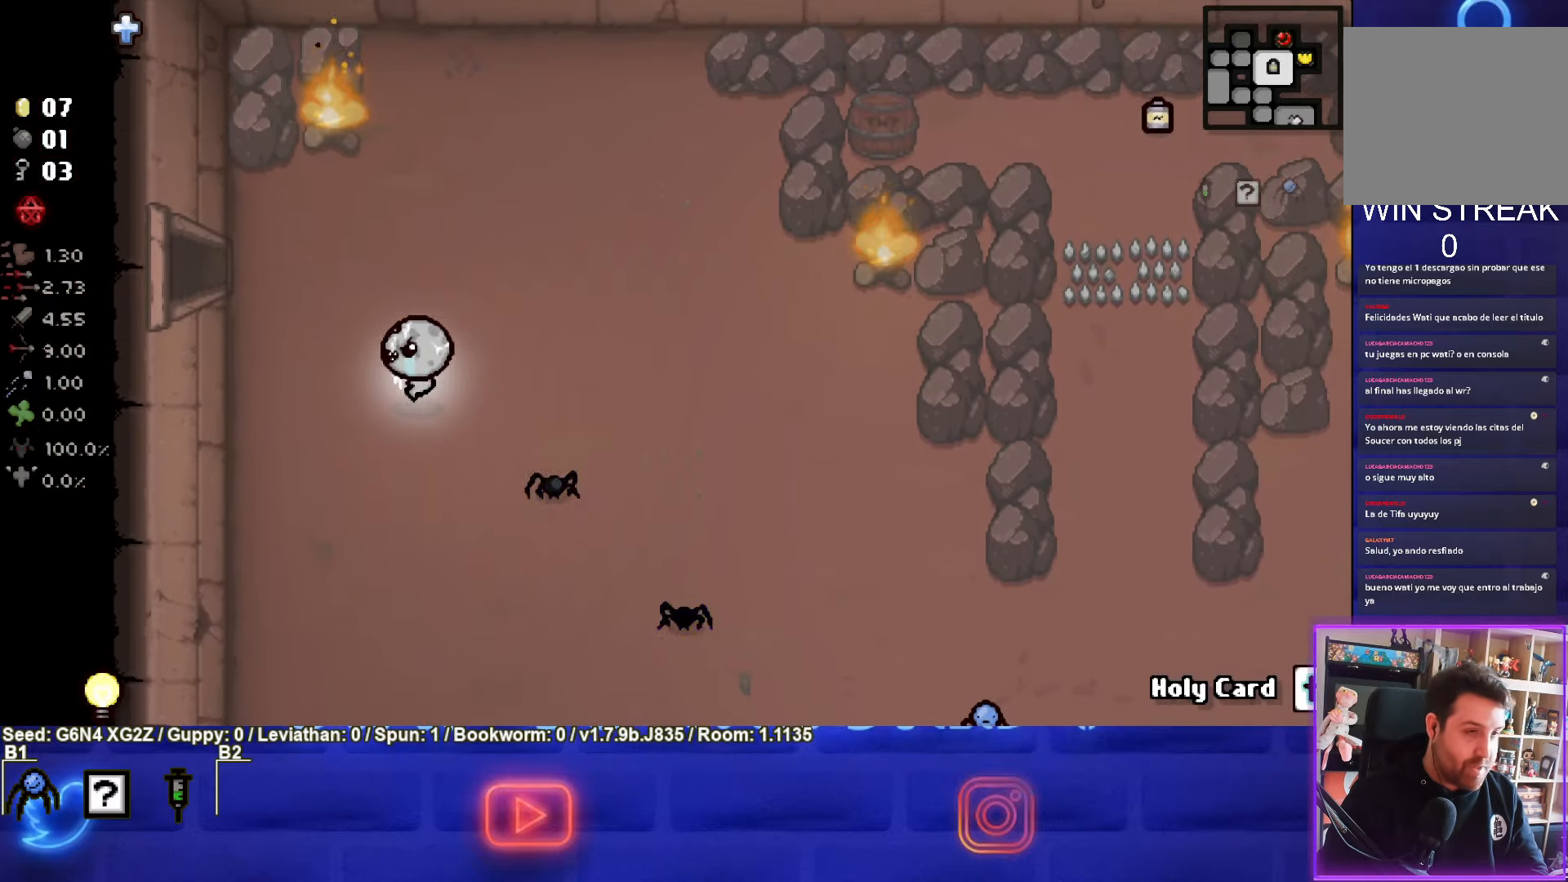
{"buttons": [], "left_stick": "up-left", "events": []}
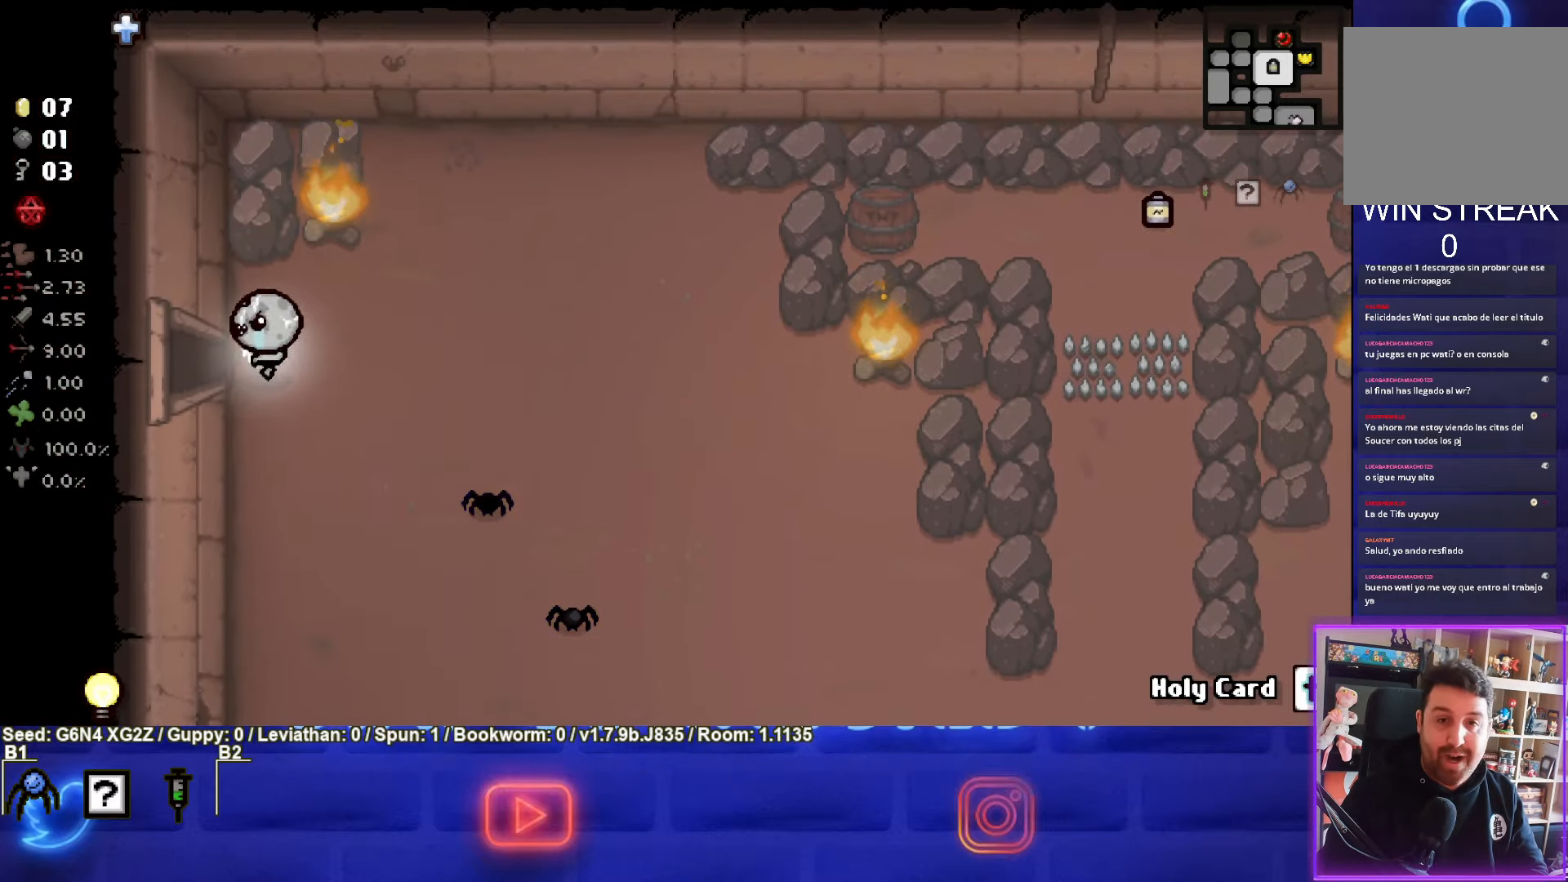
{"buttons": ["SQUARE"], "left_stick": "center", "events": [[33, "left_stick", "left"], [300, "SQUARE", "down"], [366, "left_stick", "center"]]}
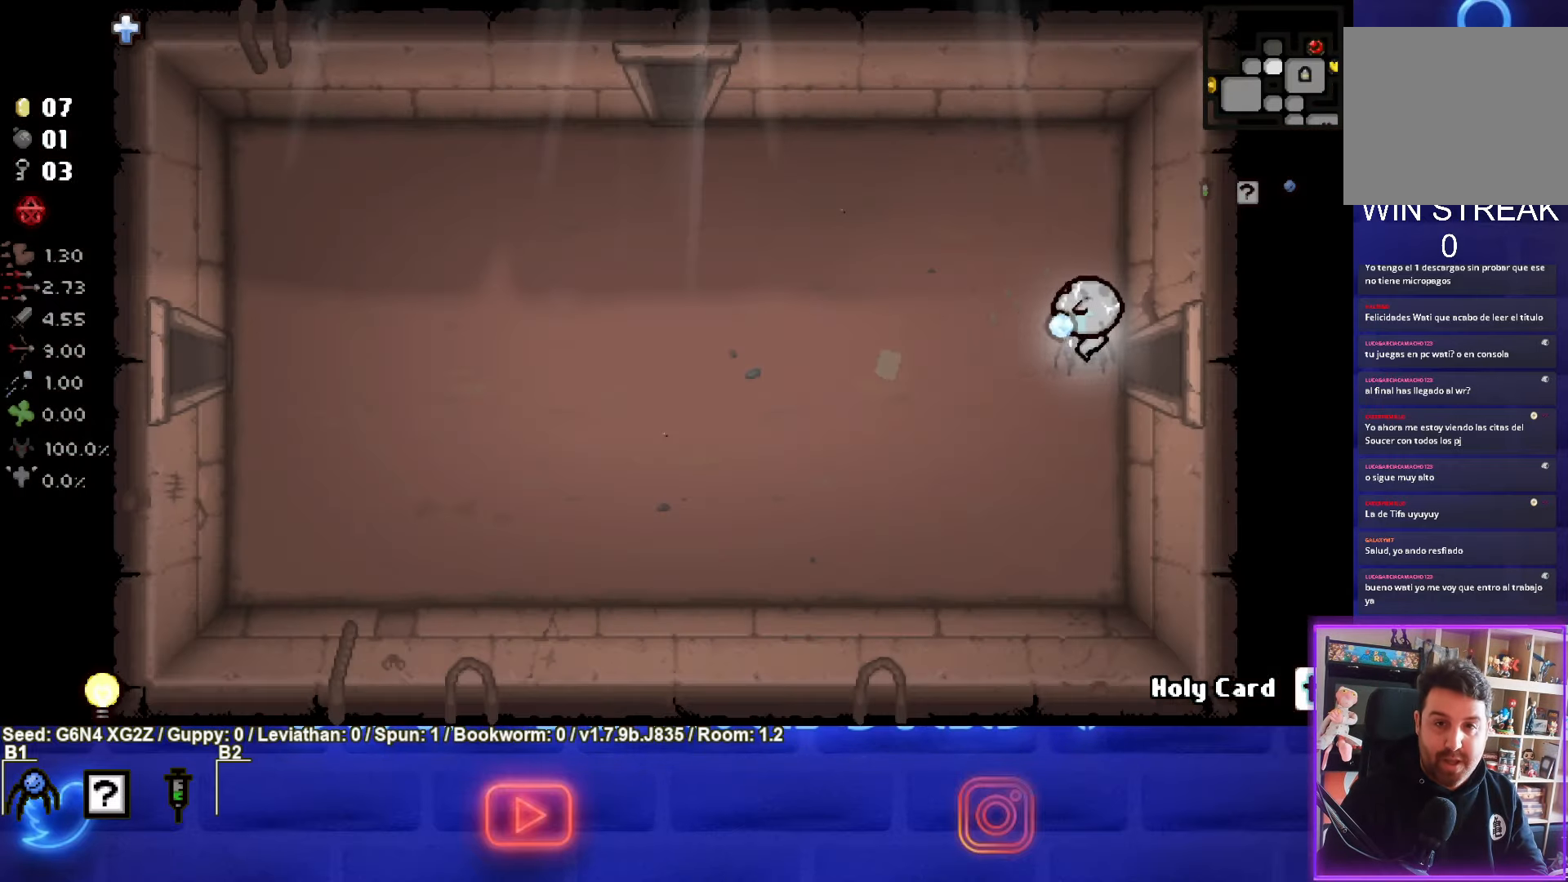
{"buttons": [], "left_stick": "left", "events": [[83, "SQUARE", "up"], [116, "left_stick", "left"]]}
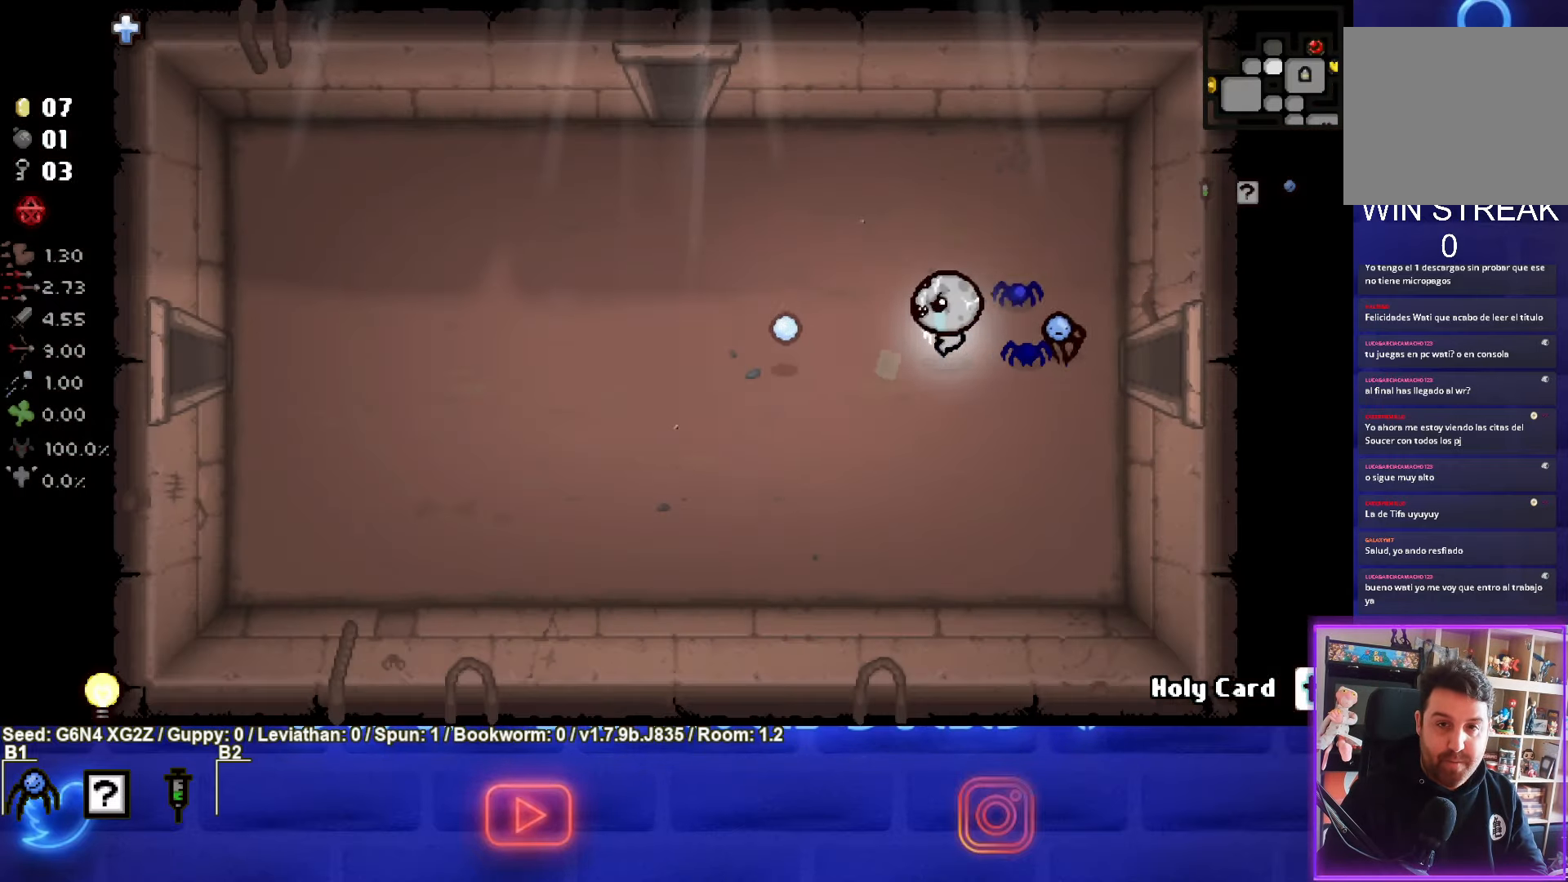
{"buttons": [], "left_stick": "left", "events": []}
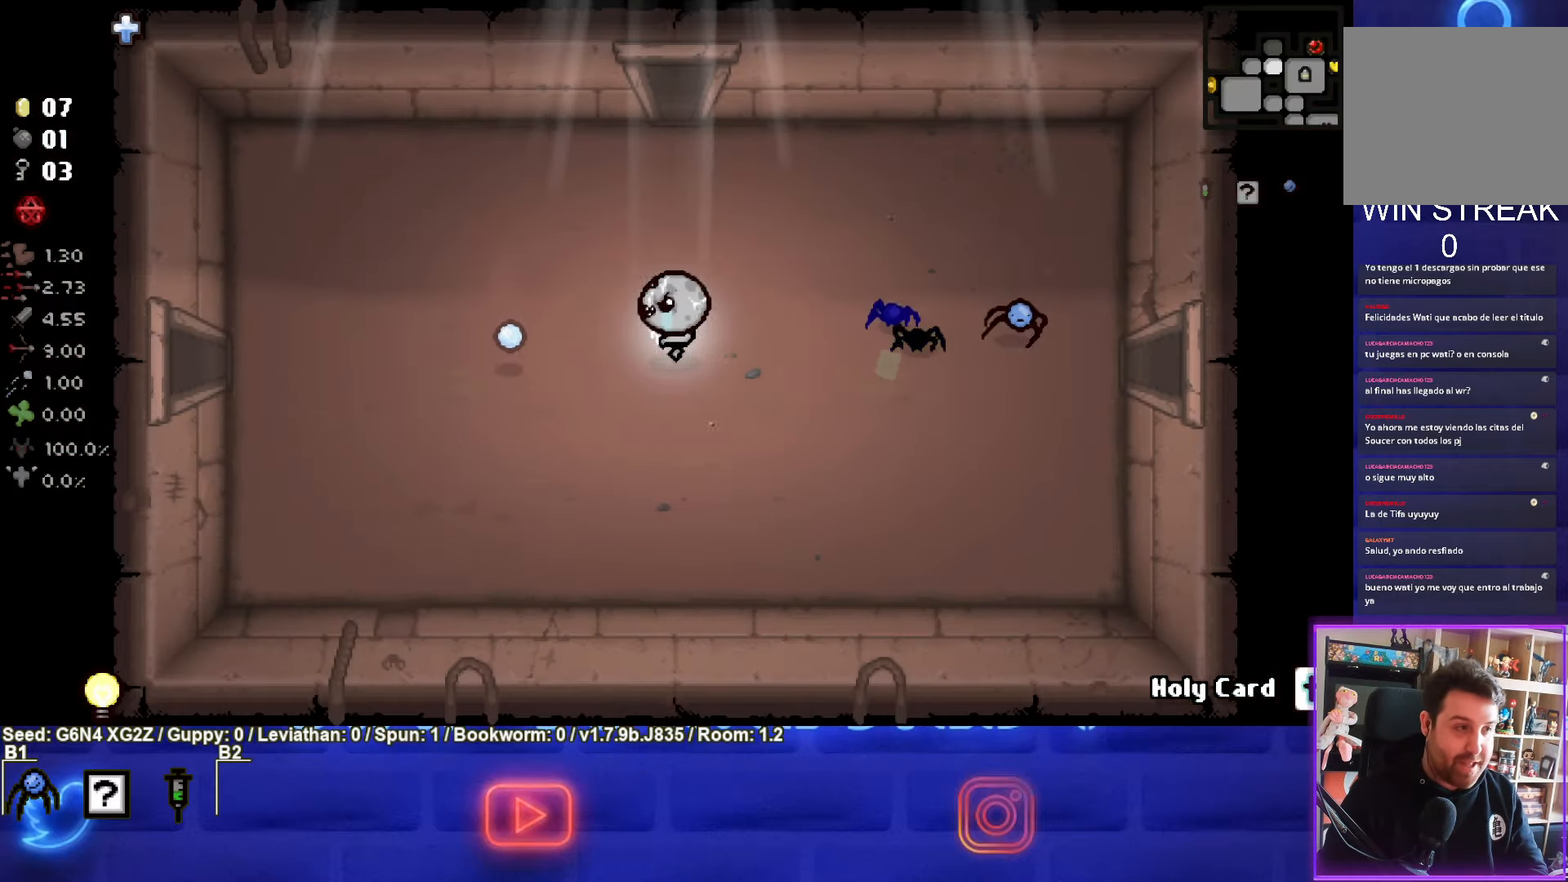
{"buttons": [], "left_stick": "left", "events": []}
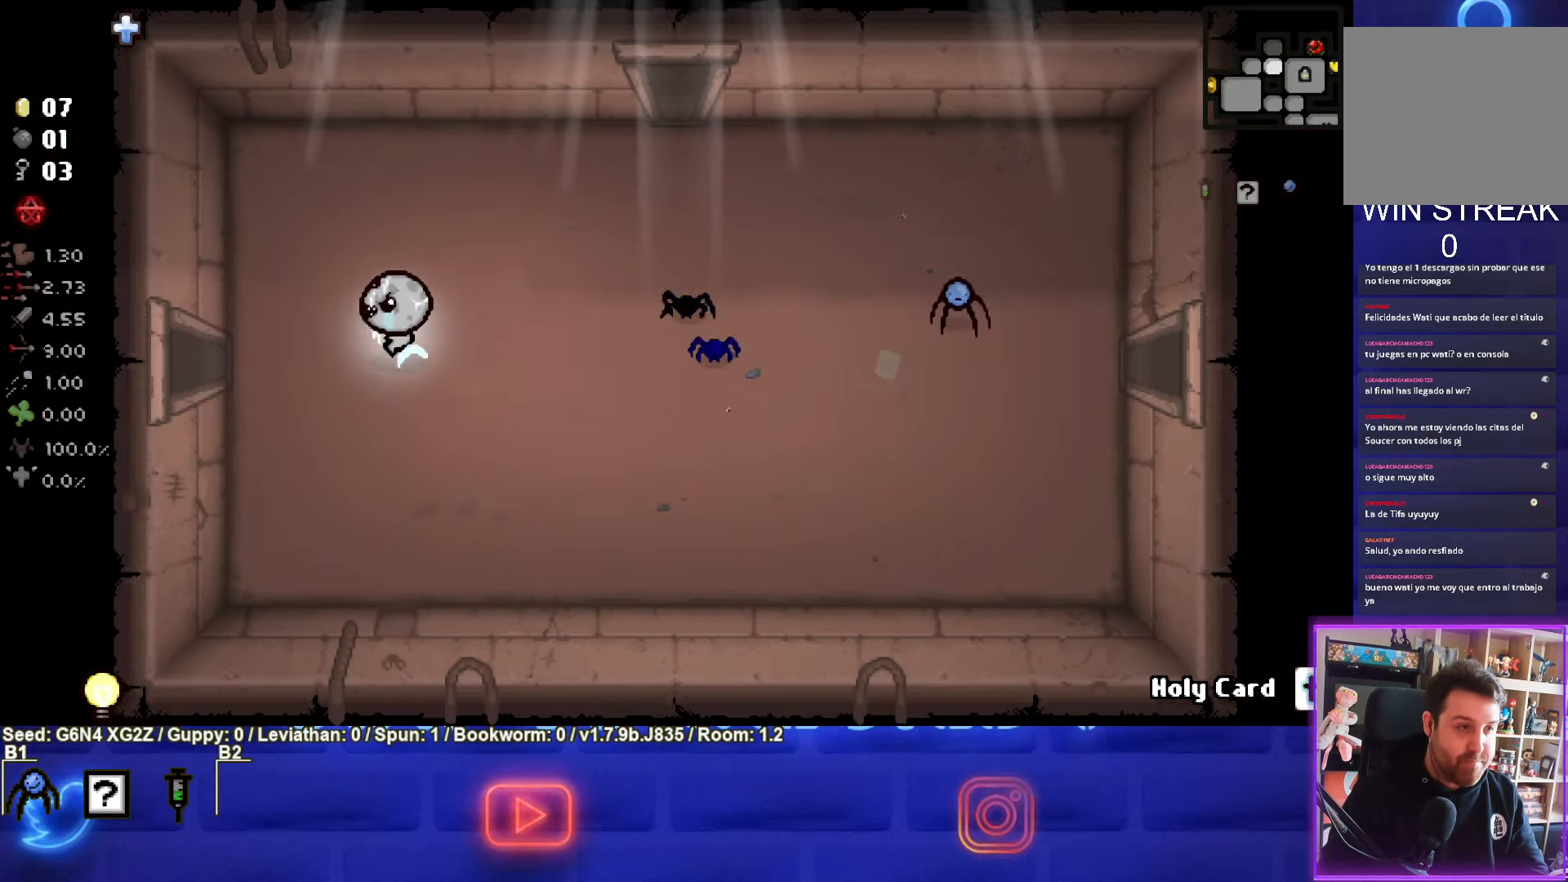
{"buttons": ["SELECT"], "left_stick": "left", "events": [[367, "SELECT", "down"]]}
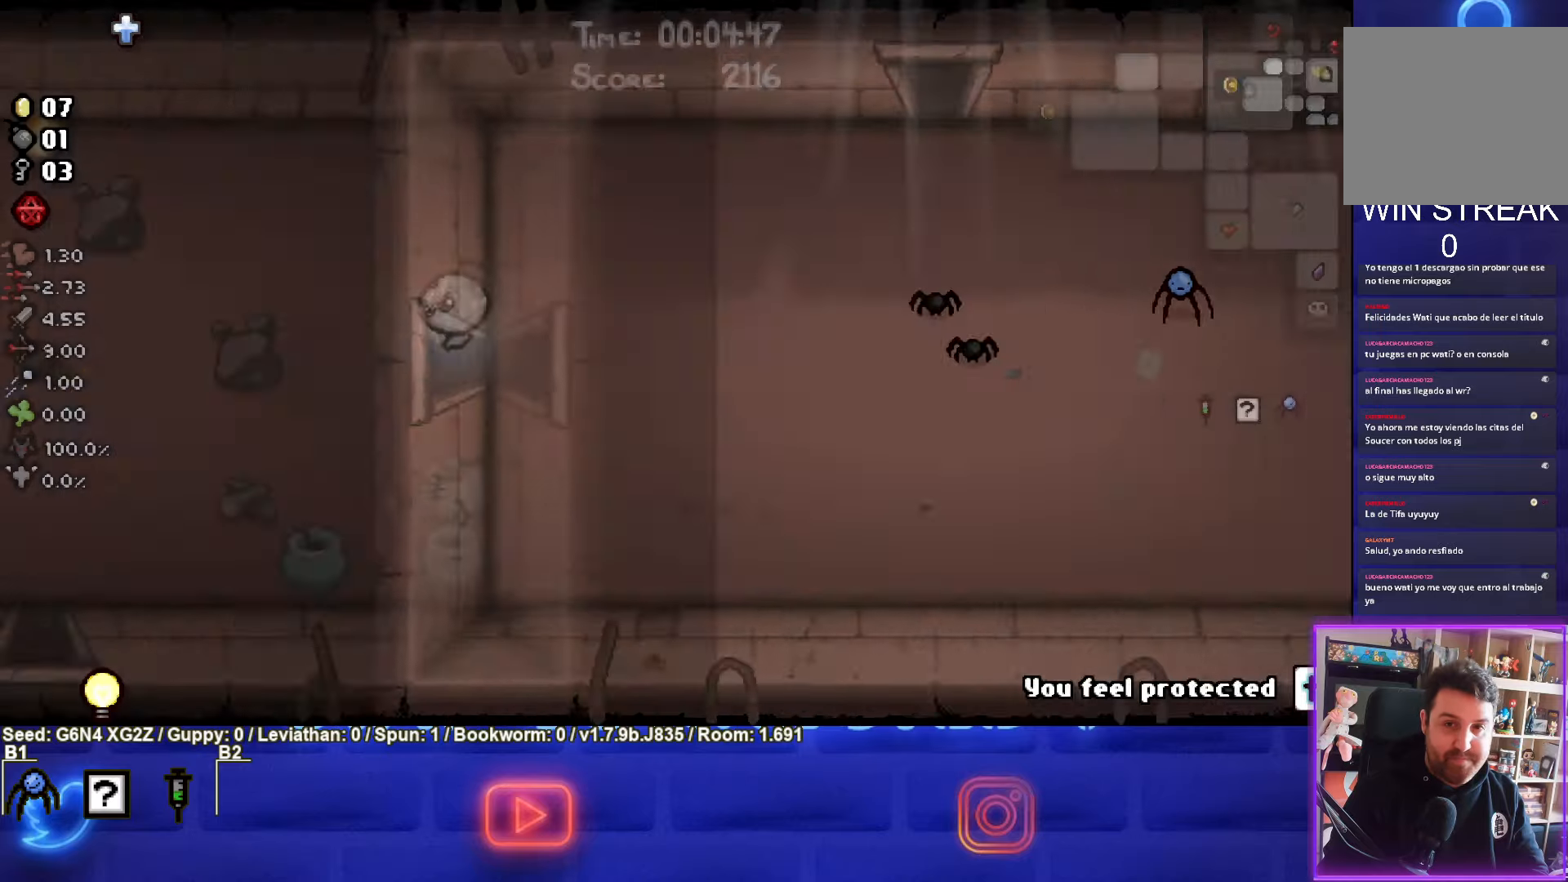
{"buttons": ["SELECT"], "left_stick": "down-left", "events": [[383, "left_stick", "down-left"]]}
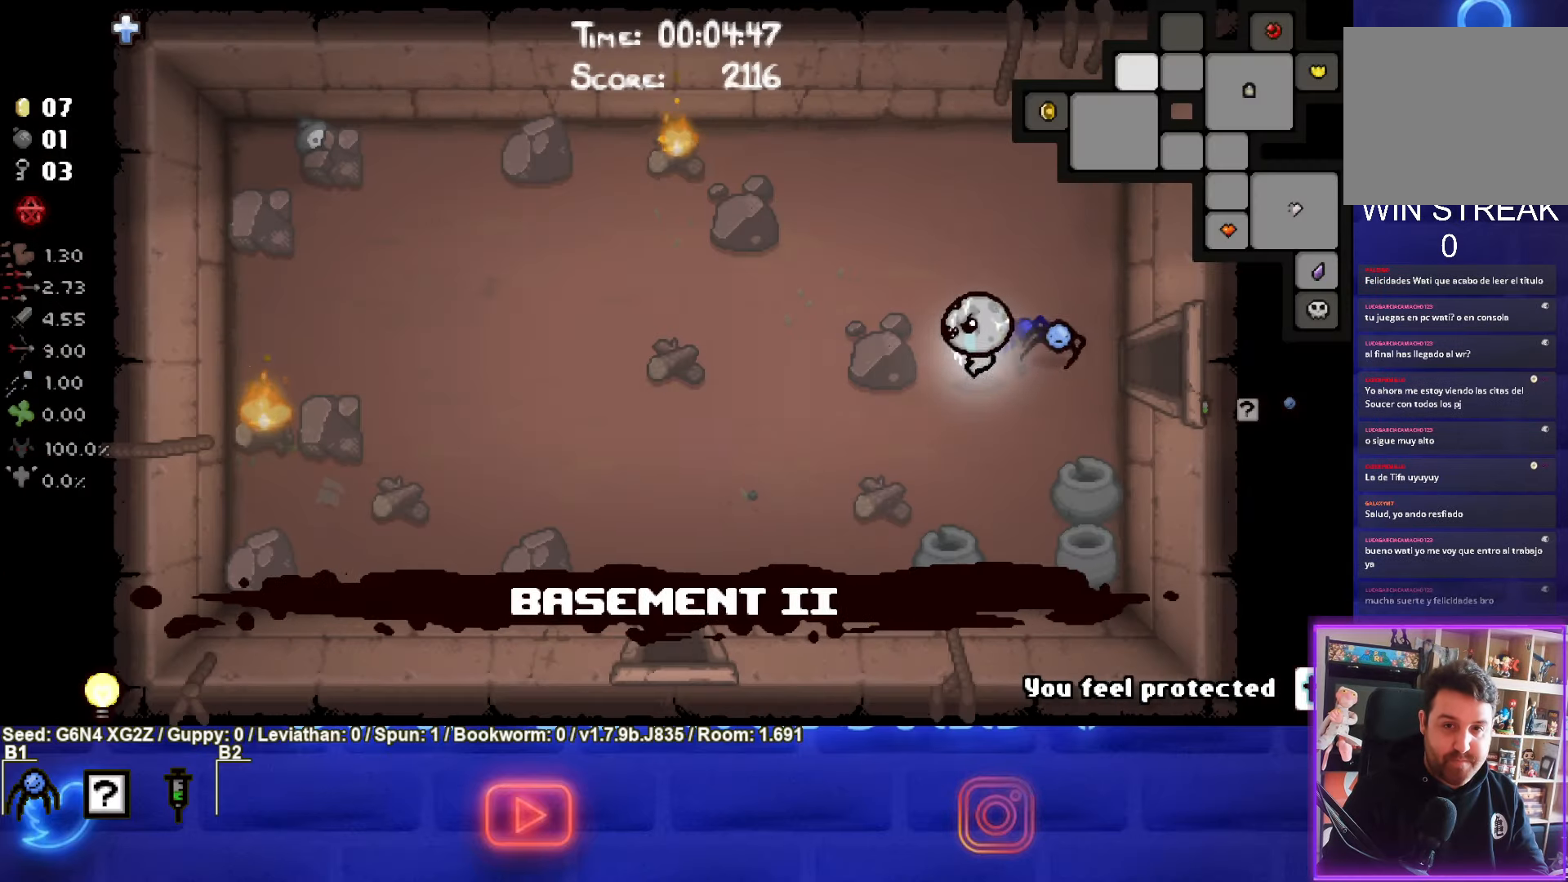
{"buttons": ["SELECT"], "left_stick": "down-left", "events": []}
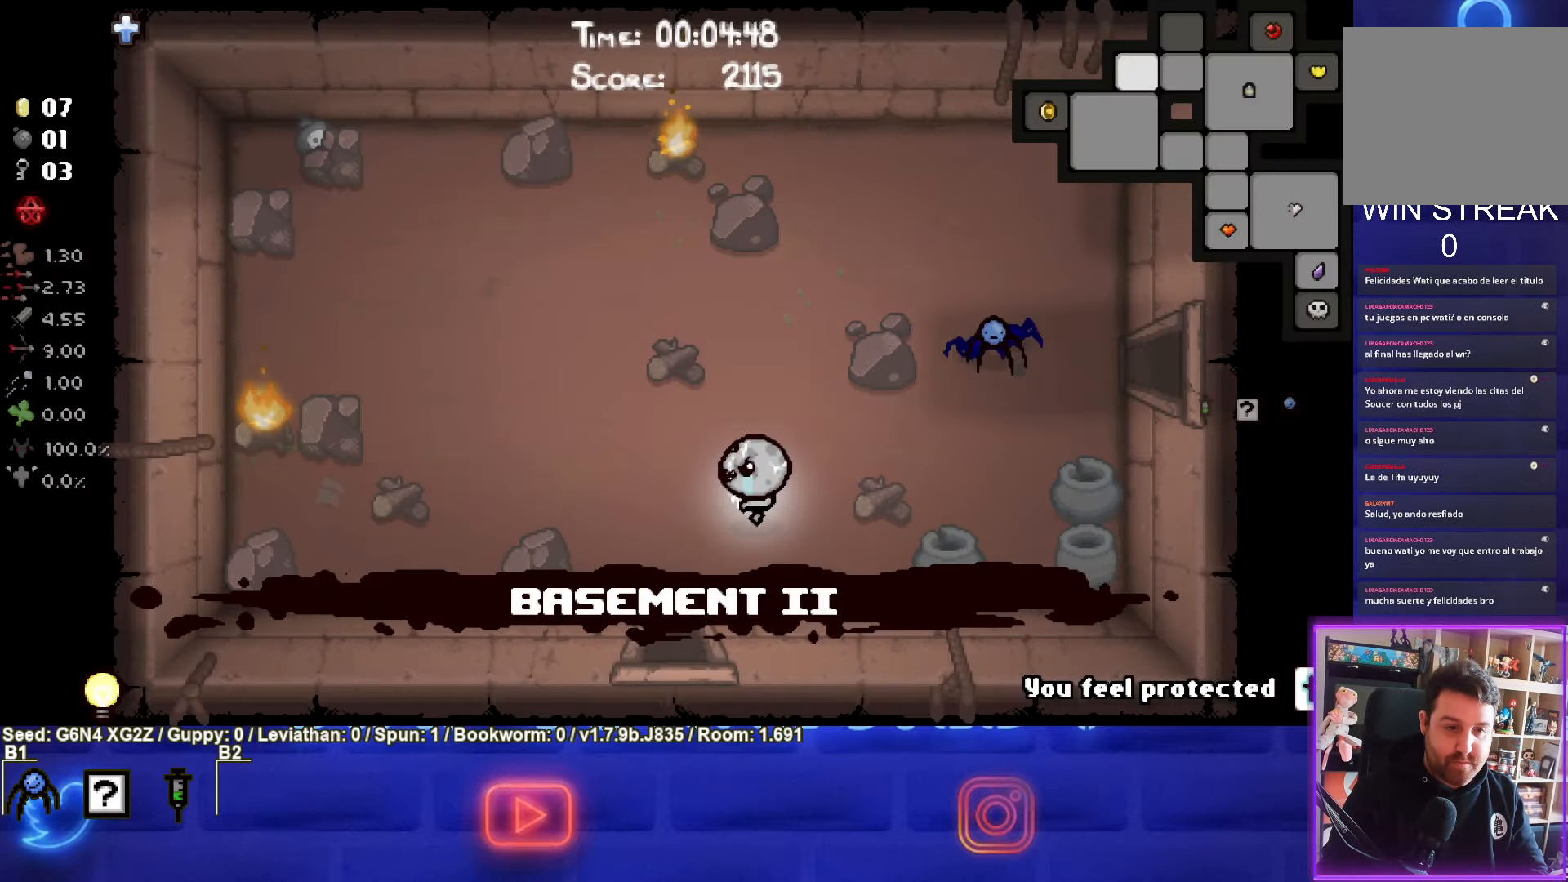
{"buttons": [], "left_stick": "center", "events": [[217, "left_stick", "down"], [367, "SELECT", "up"], [483, "left_stick", "center"]]}
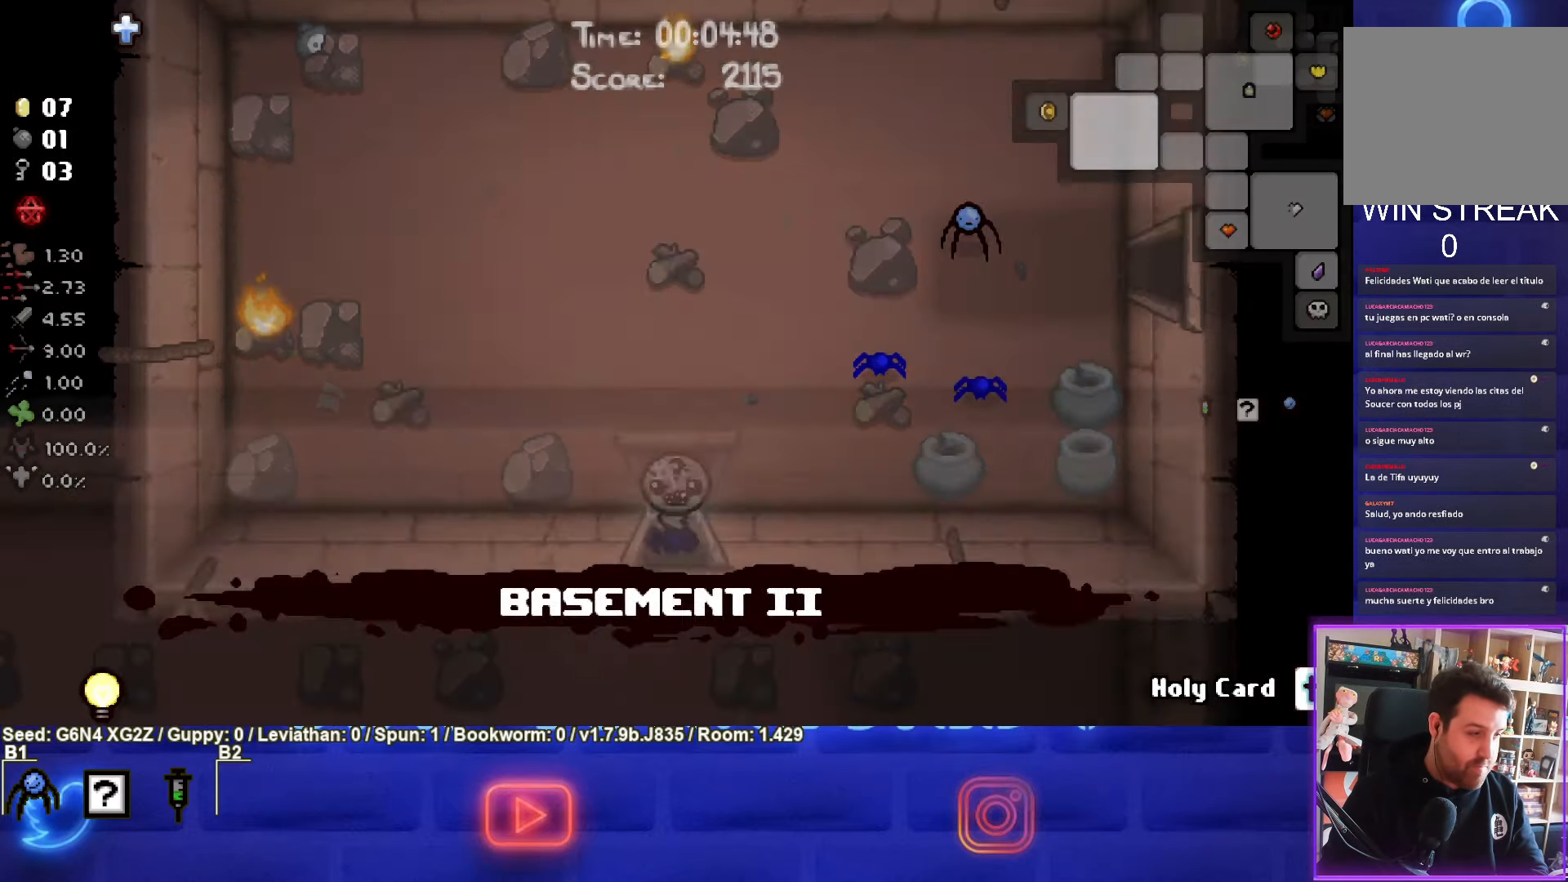
{"buttons": [], "left_stick": "center", "events": []}
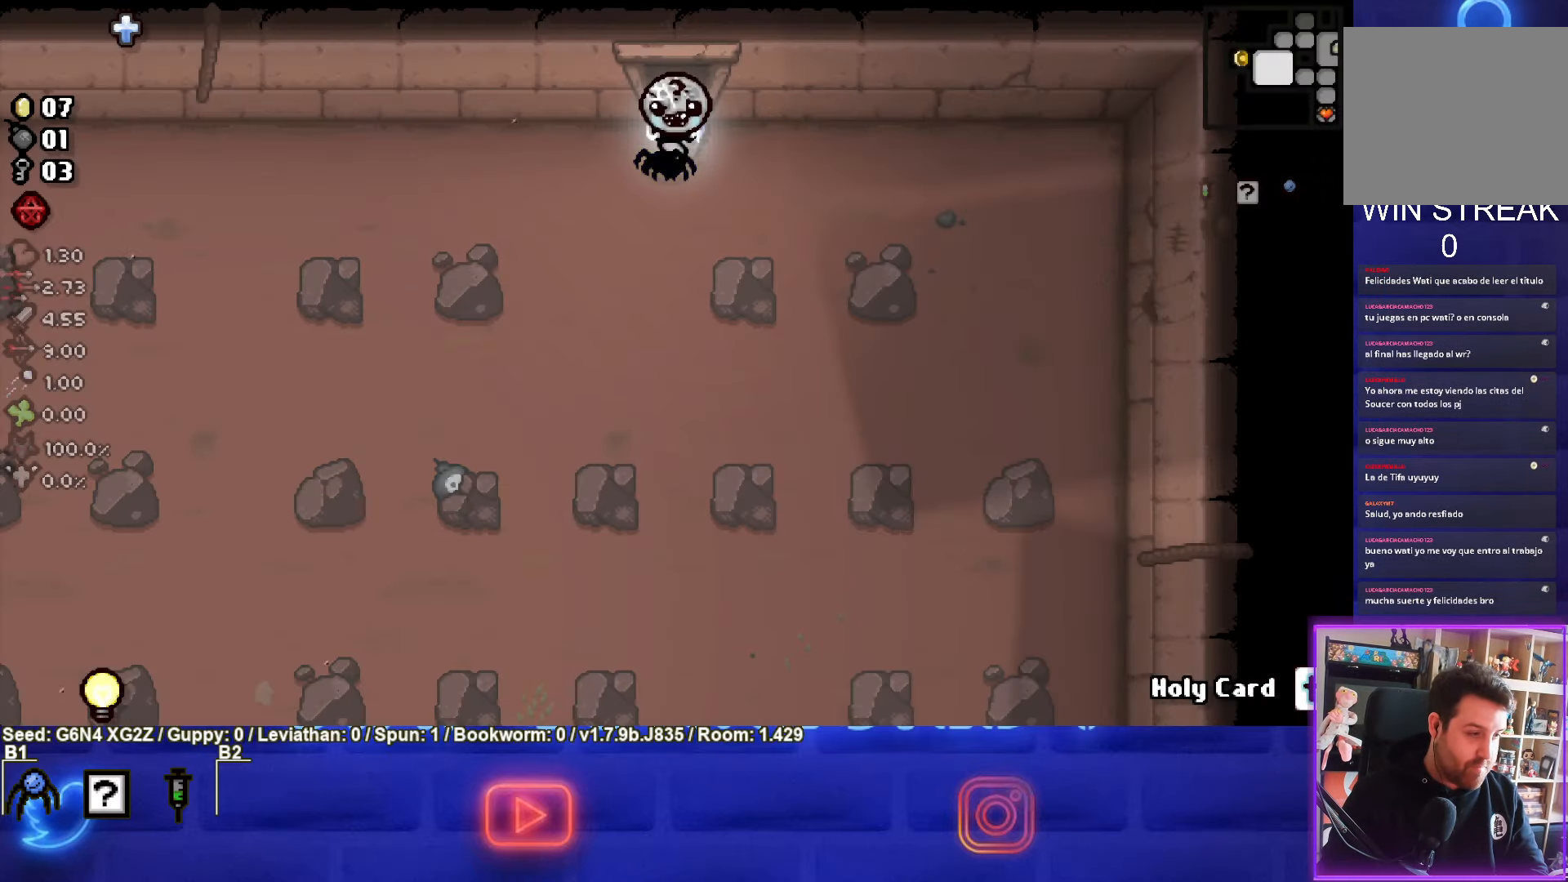
{"buttons": [], "left_stick": "down-left", "events": [[133, "left_stick", "down-left"]]}
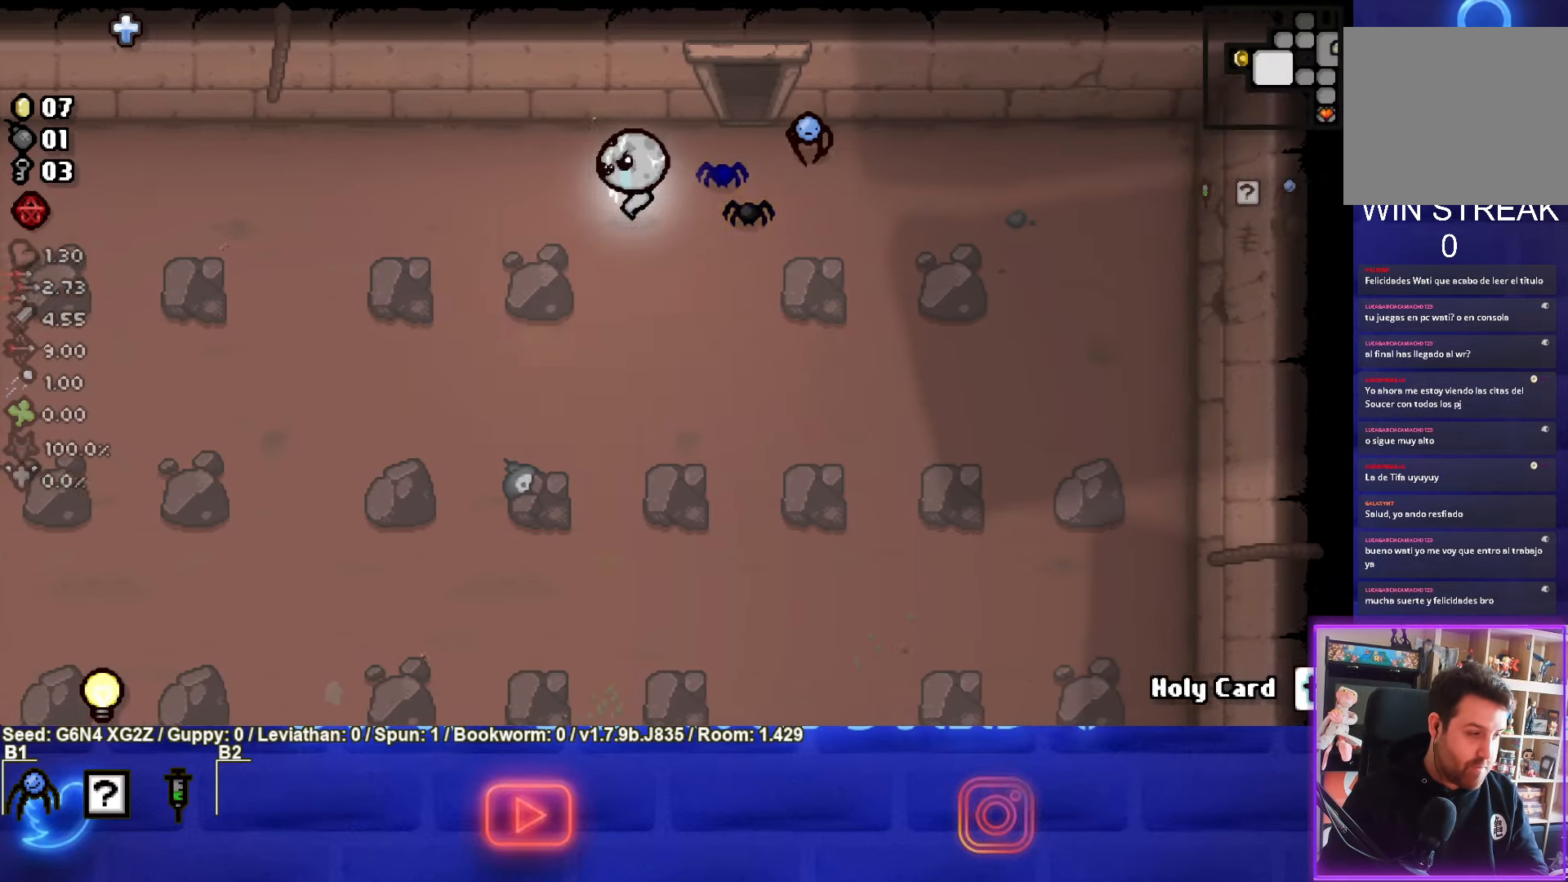
{"buttons": [], "left_stick": "down-left", "events": []}
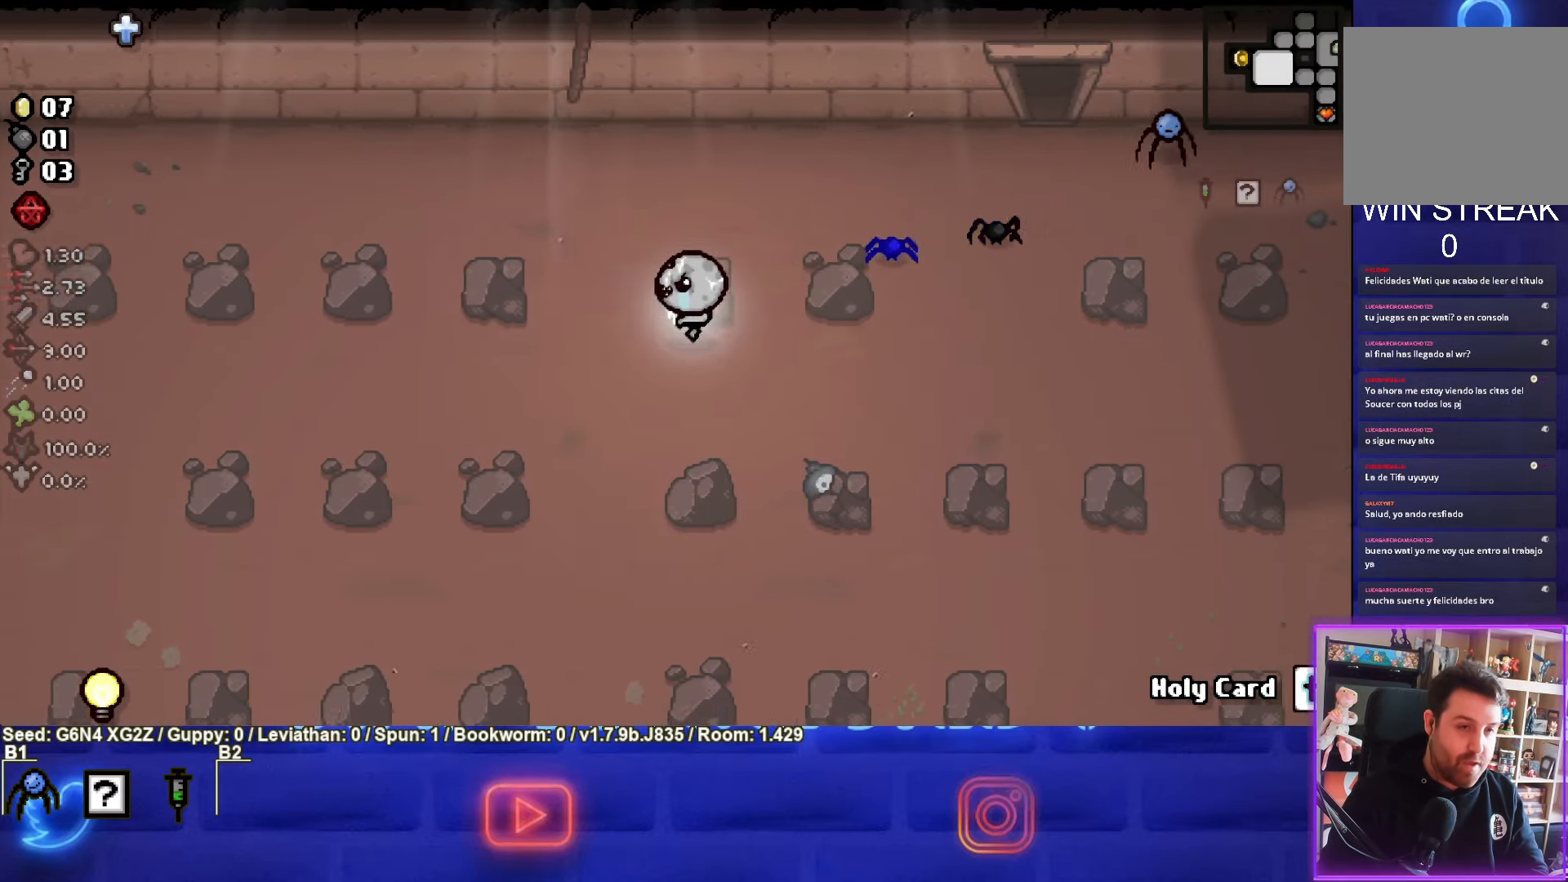
{"buttons": [], "left_stick": "down-left", "events": []}
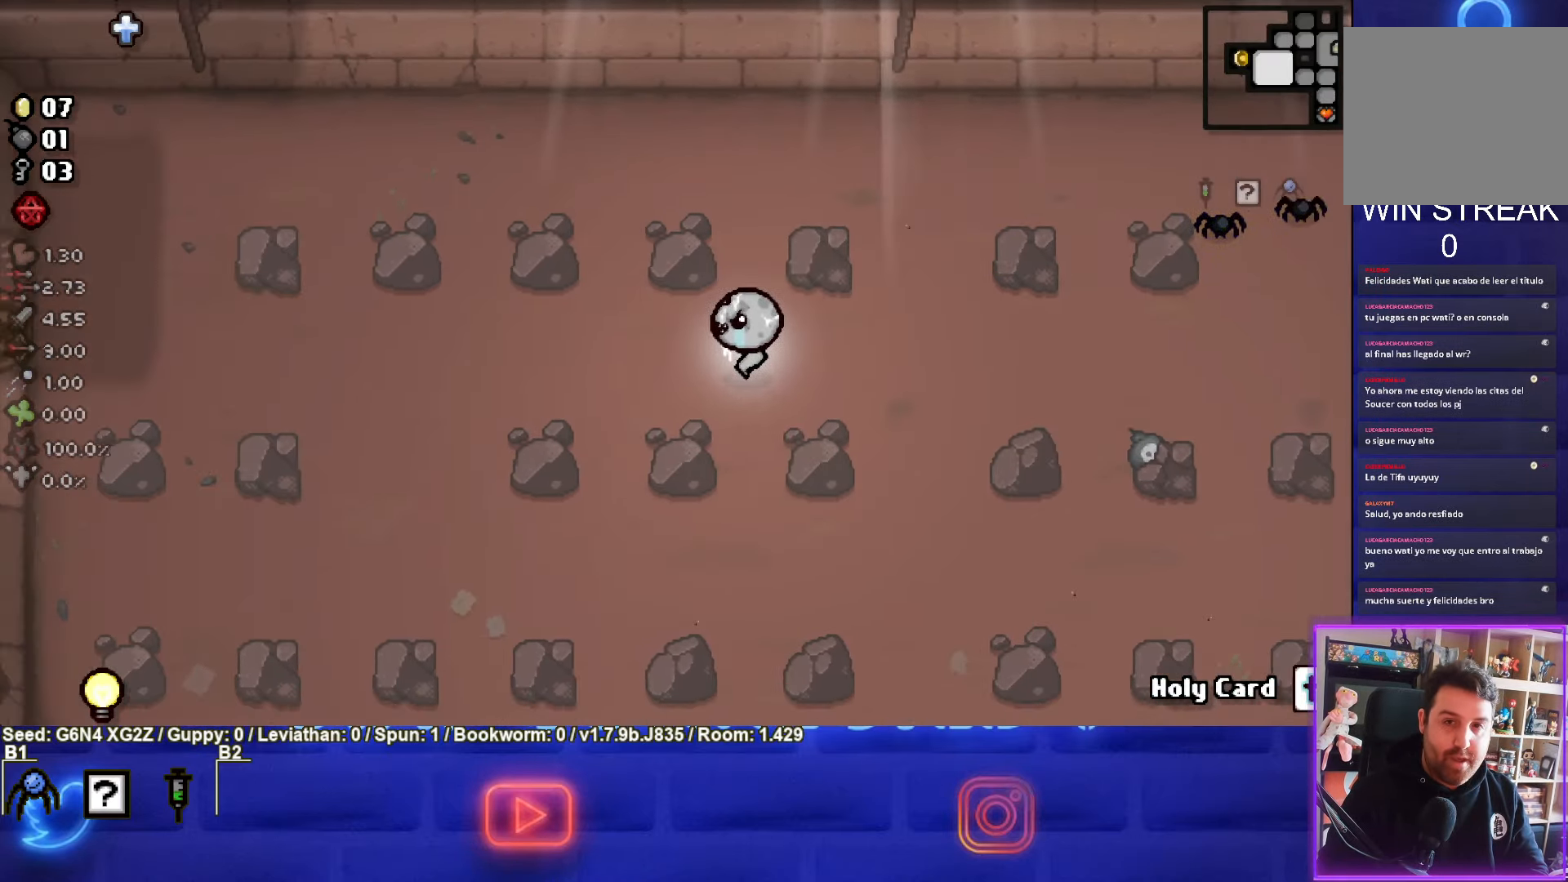
{"buttons": [], "left_stick": "left", "events": [[17, "left_stick", "left"]]}
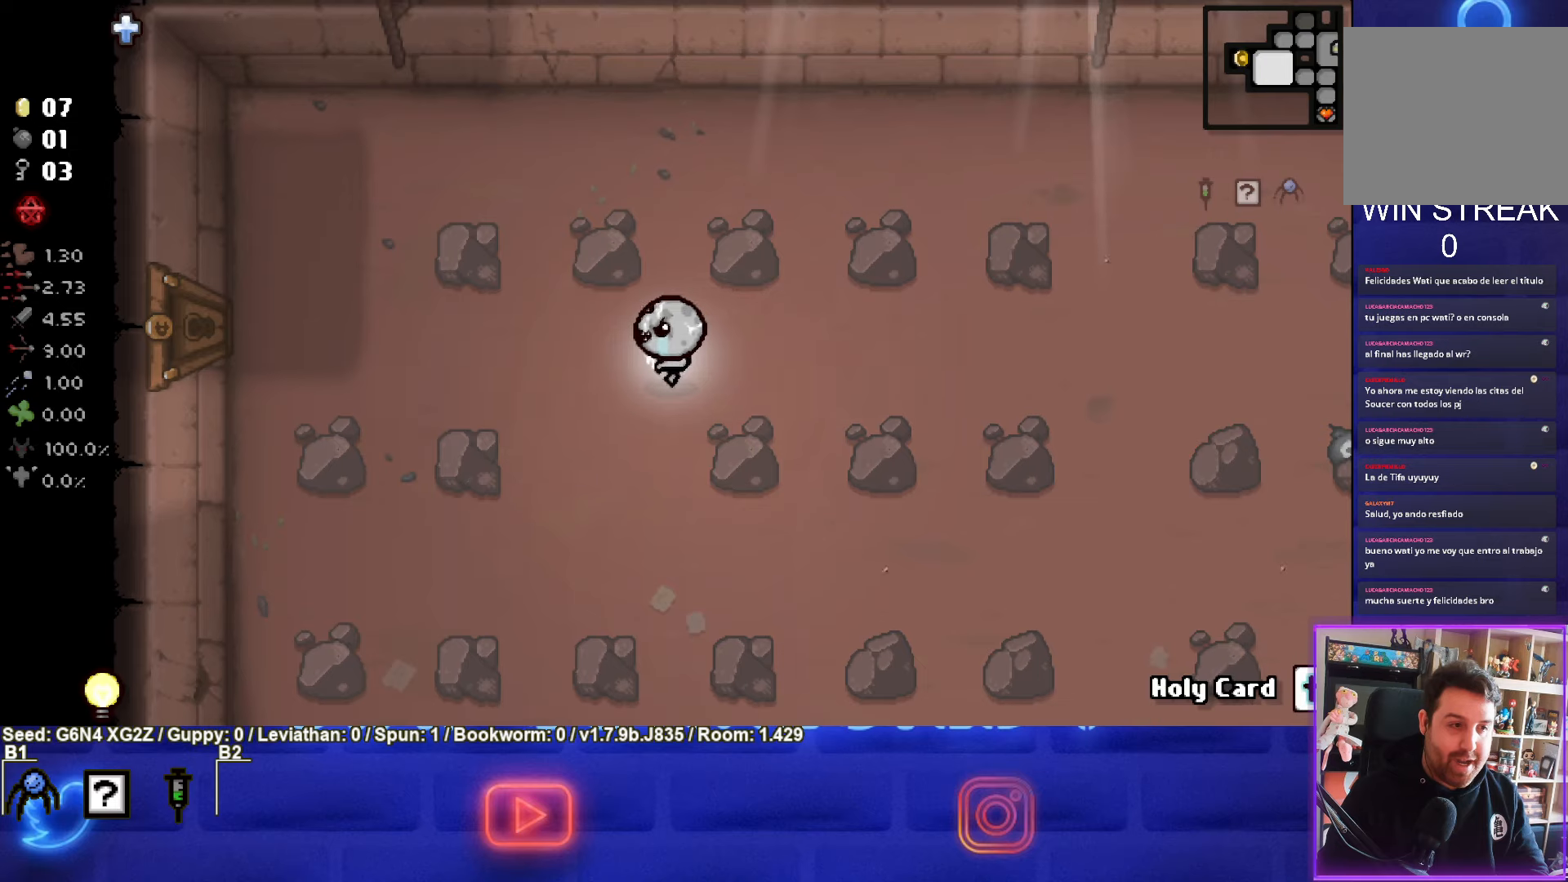
{"buttons": [], "left_stick": "left", "events": []}
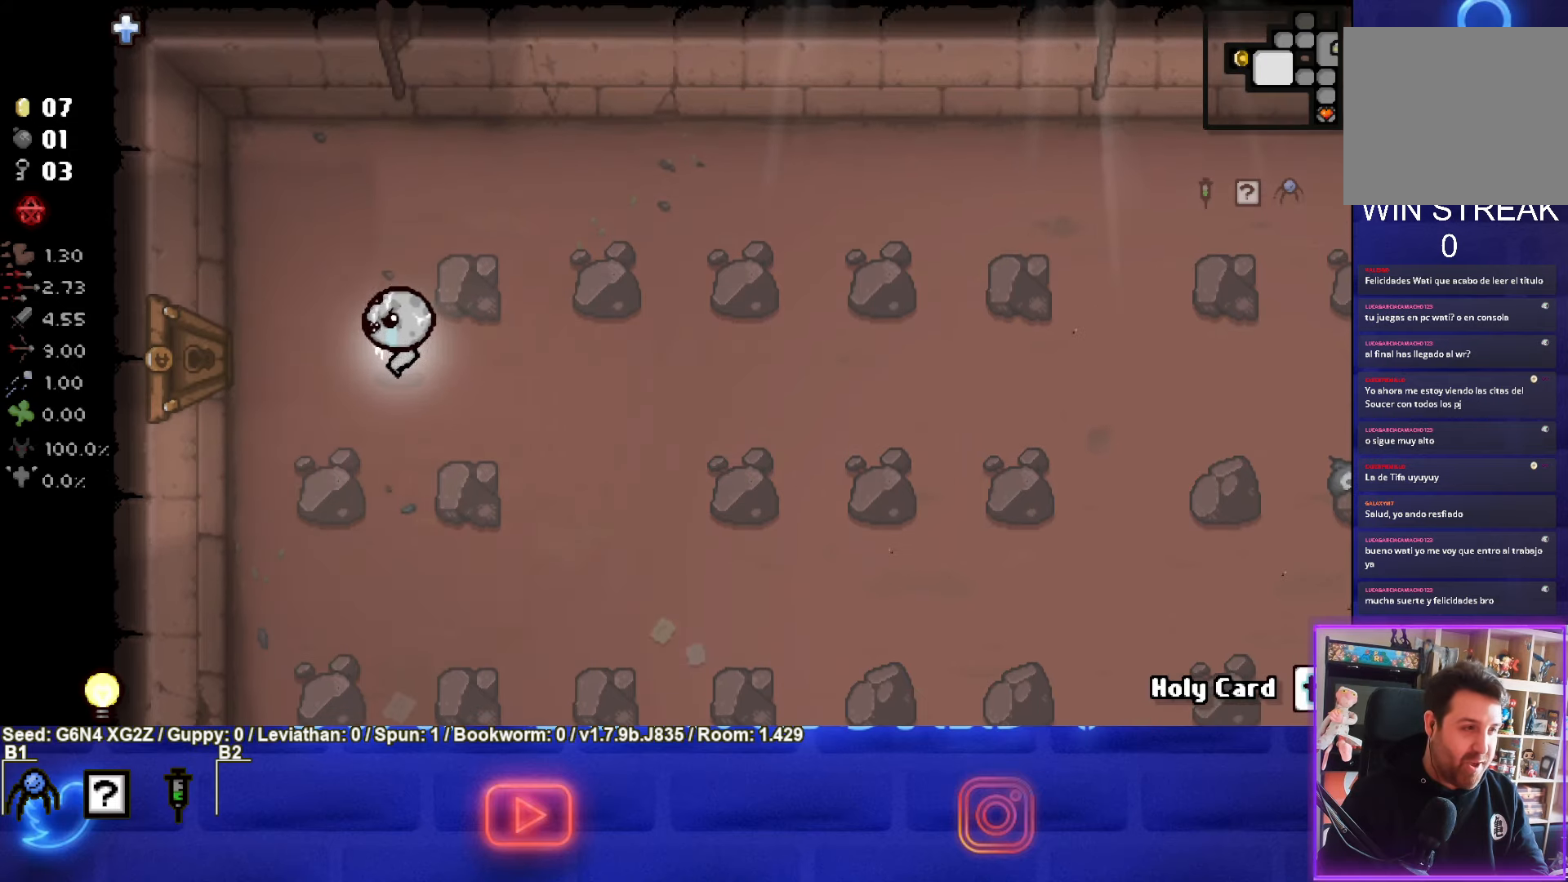
{"buttons": [], "left_stick": "left", "events": []}
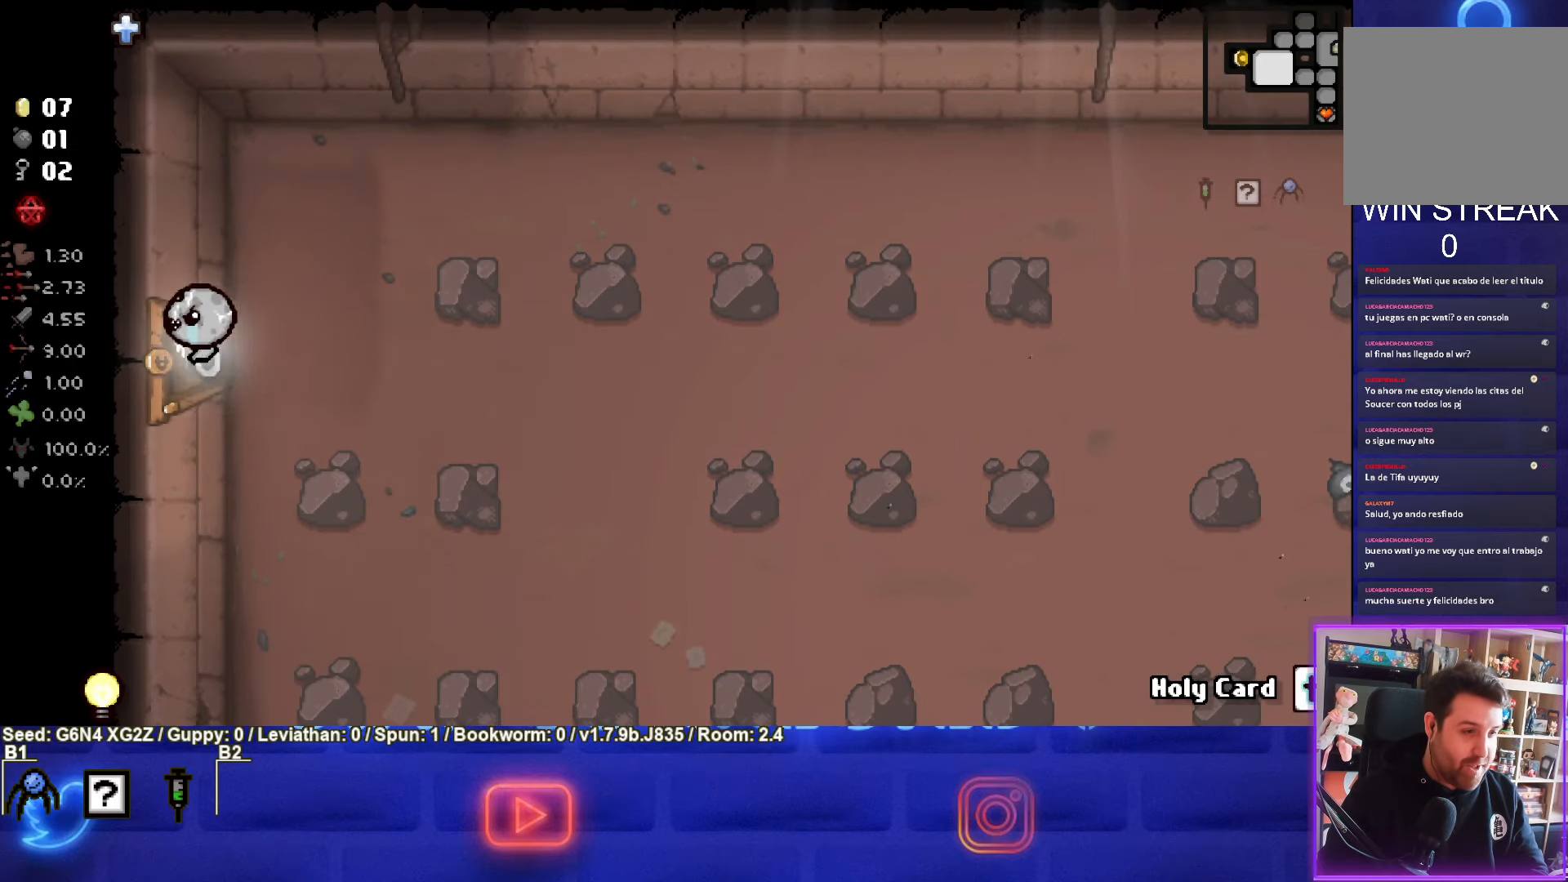
{"buttons": ["SQUARE"], "left_stick": "center", "events": [[67, "left_stick", "center"], [117, "SQUARE", "down"]]}
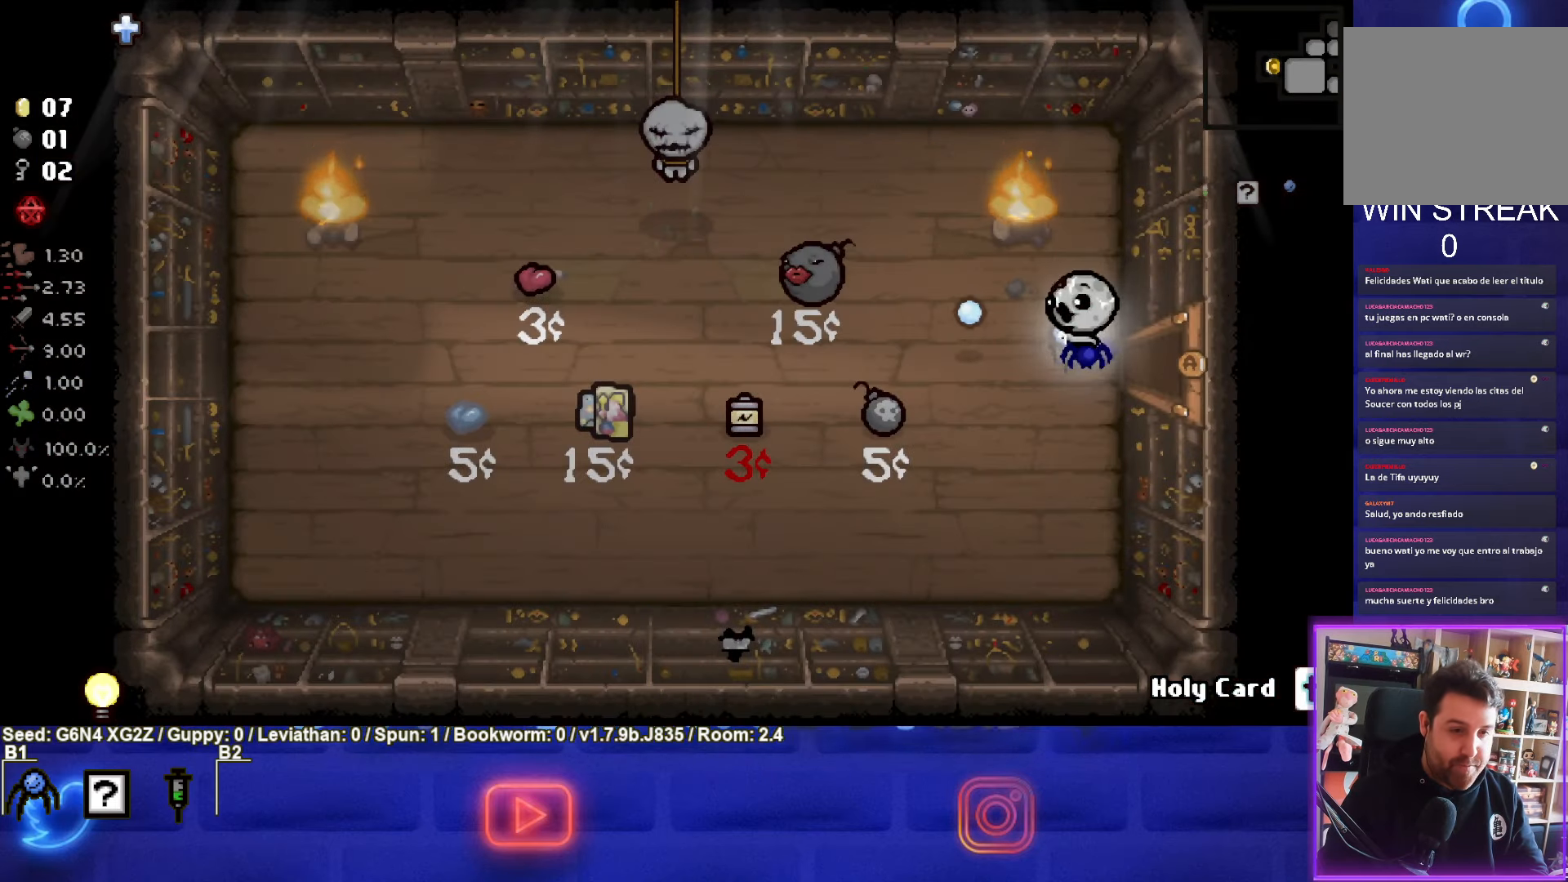
{"buttons": ["TRIANGLE"], "left_stick": "center", "events": [[100, "SQUARE", "up"], [150, "left_stick", "left"], [300, "TRIANGLE", "down"], [334, "left_stick", "center"]]}
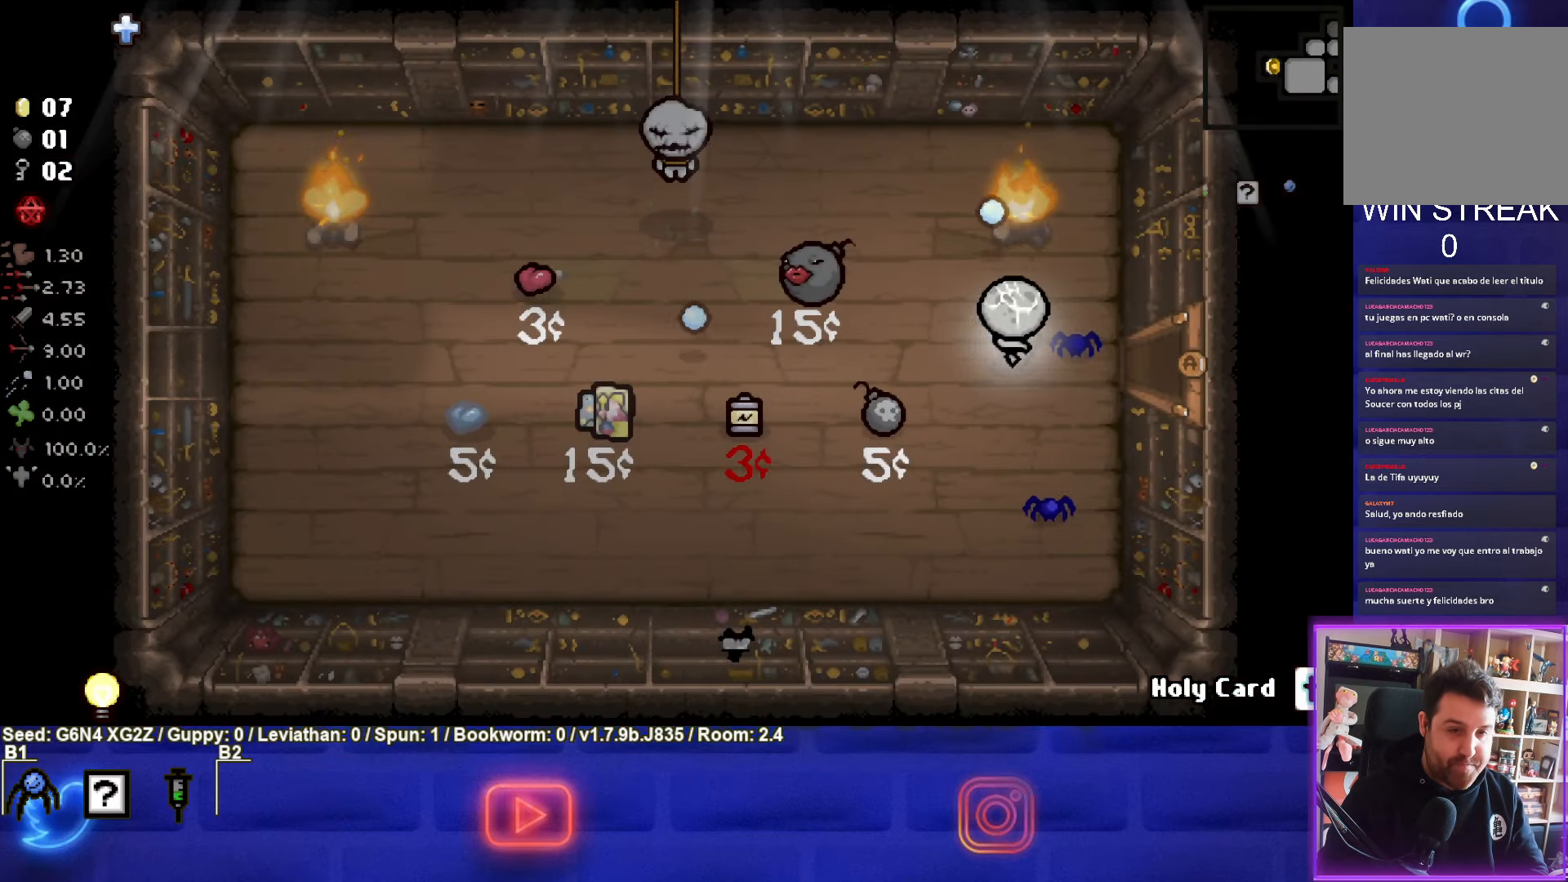
{"buttons": ["TRIANGLE"], "left_stick": "center", "events": []}
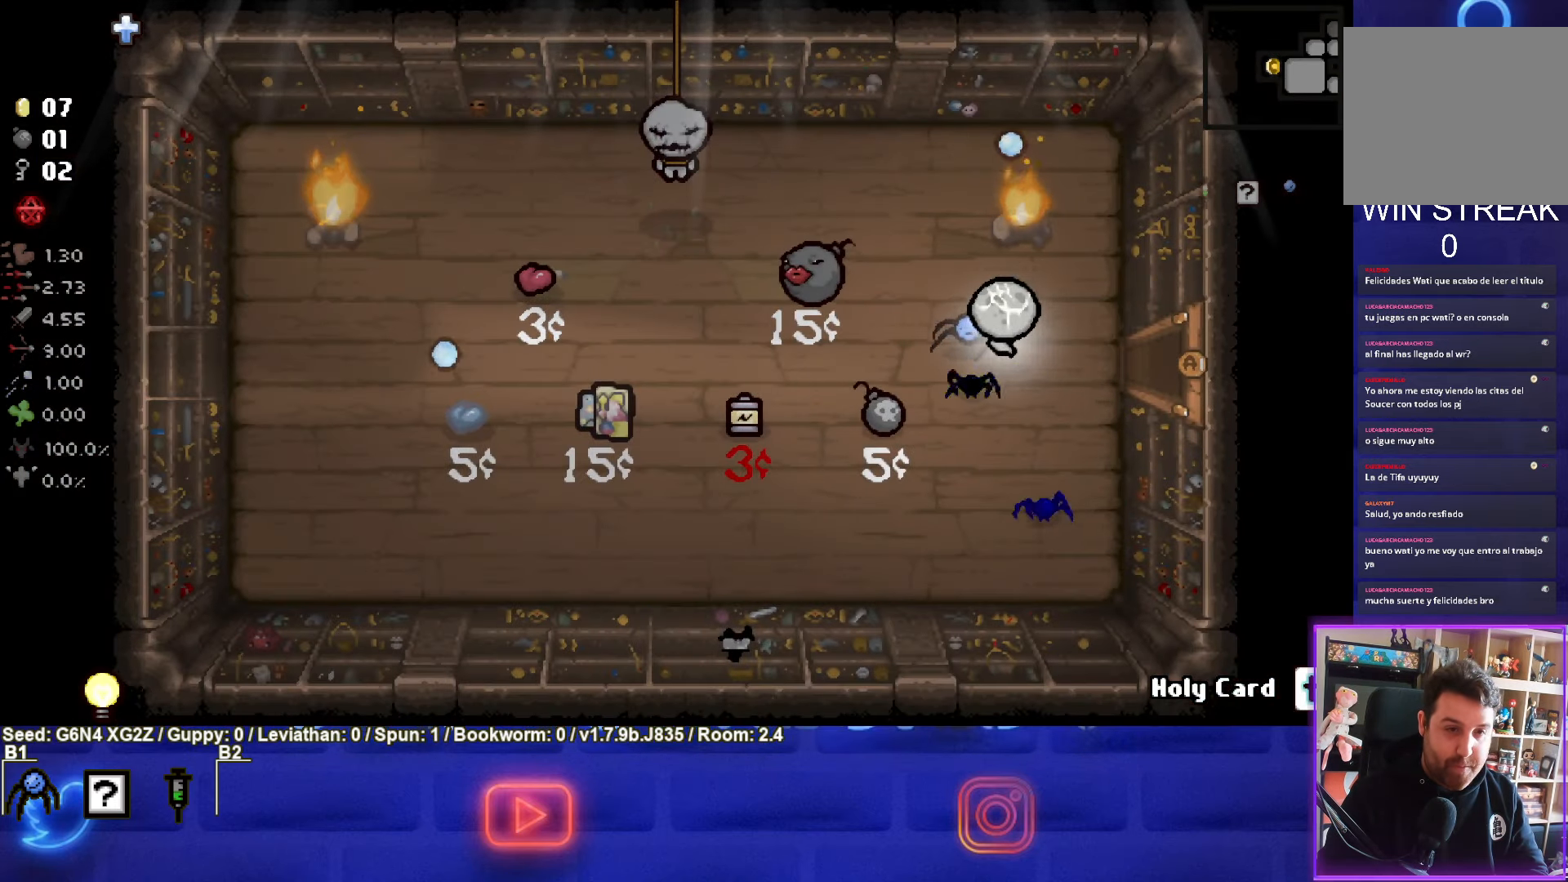
{"buttons": ["TRIANGLE"], "left_stick": "center", "events": []}
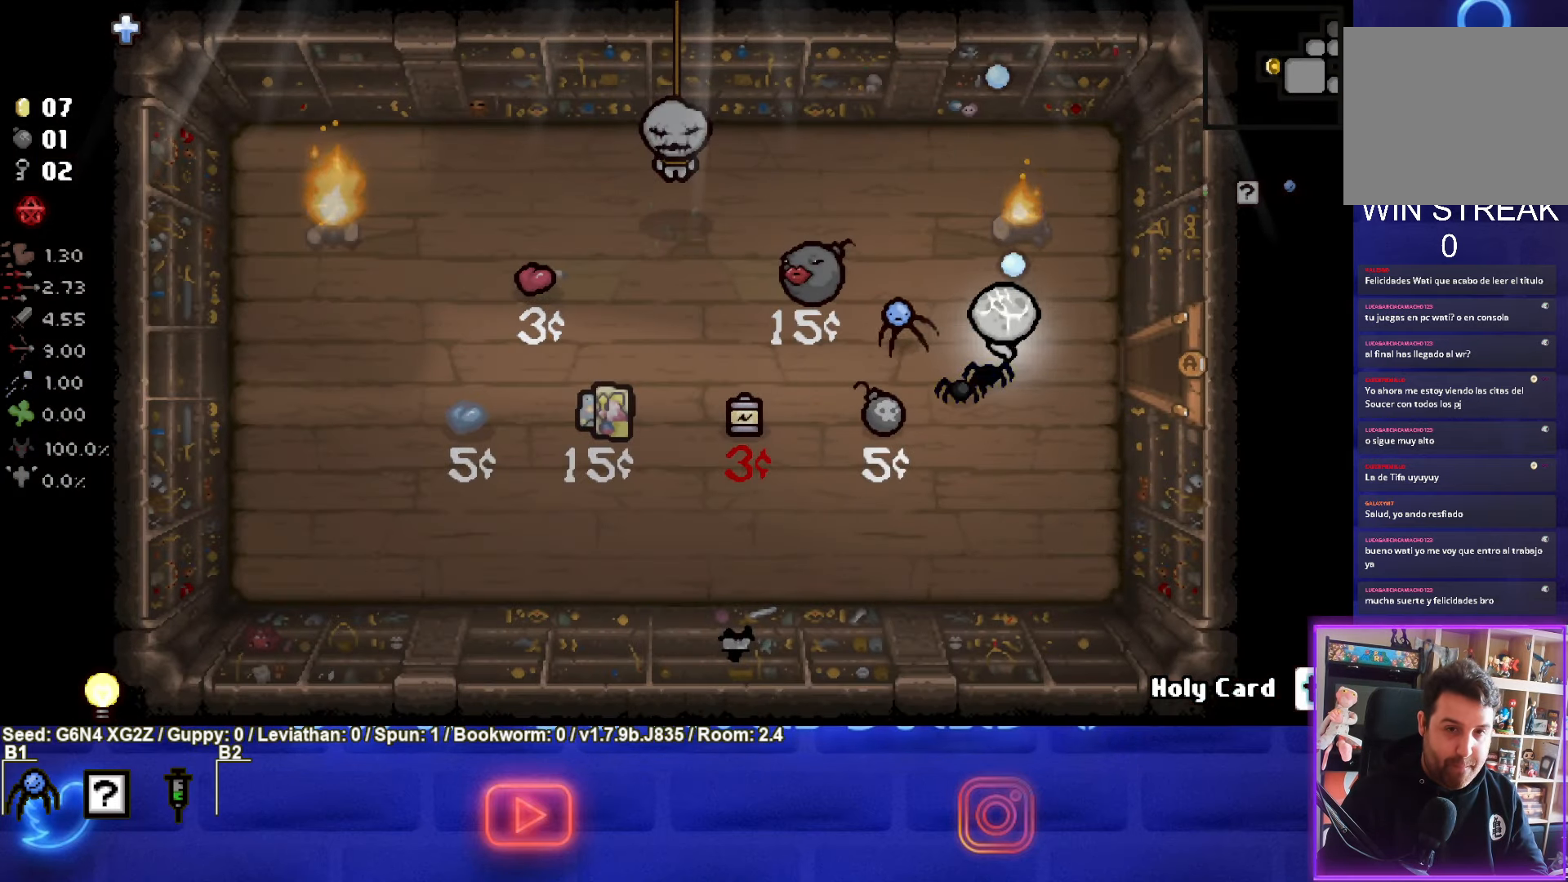
{"buttons": ["TRIANGLE"], "left_stick": "right", "events": [[500, "left_stick", "right"]]}
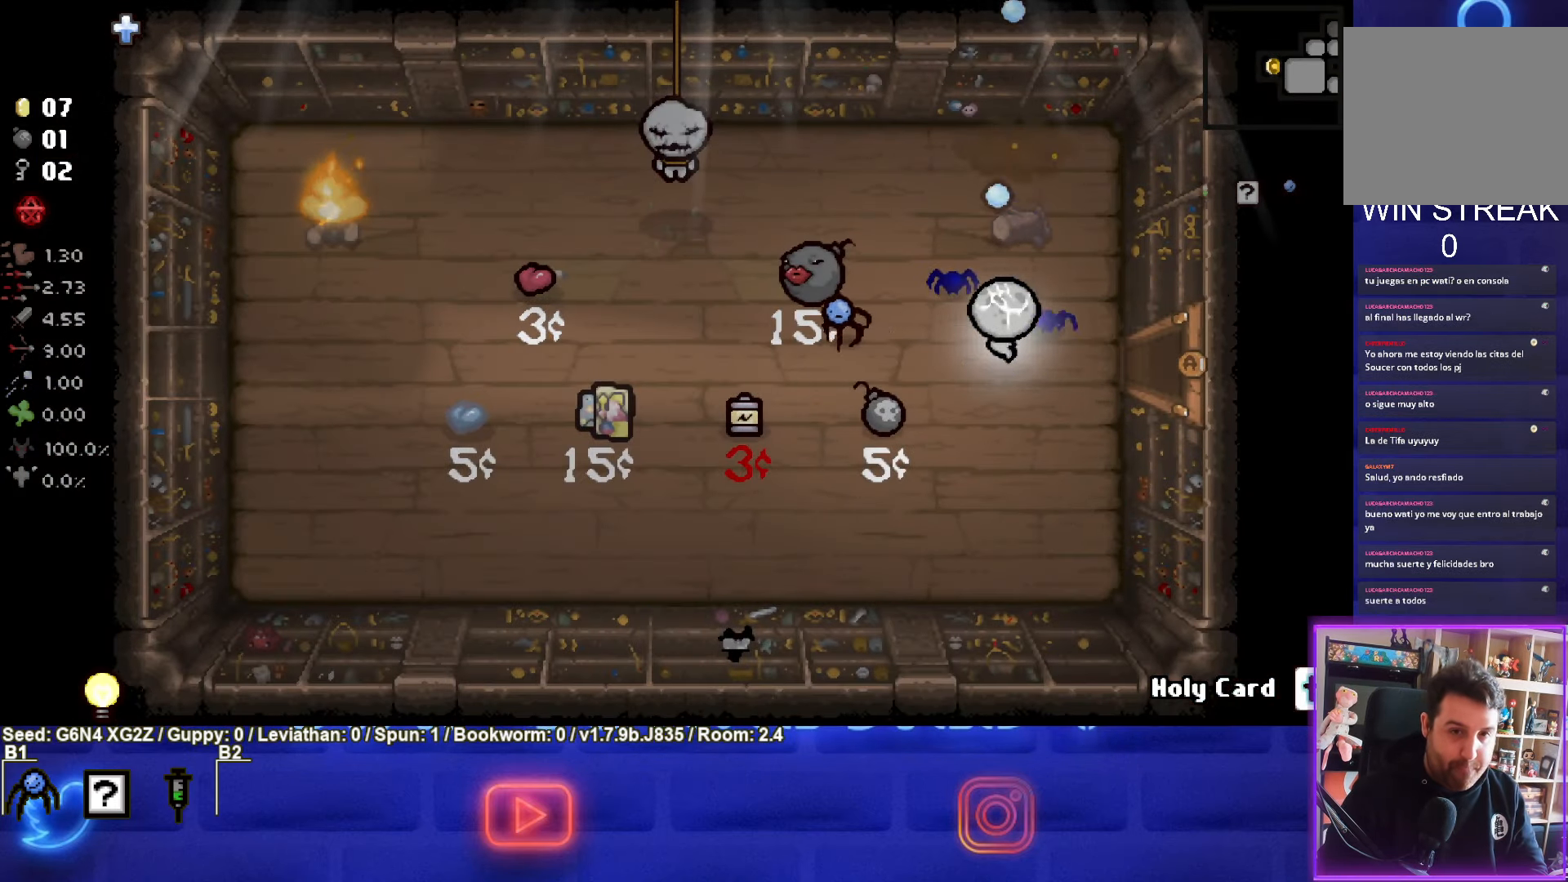
{"buttons": [], "left_stick": "right", "events": [[150, "TRIANGLE", "up"]]}
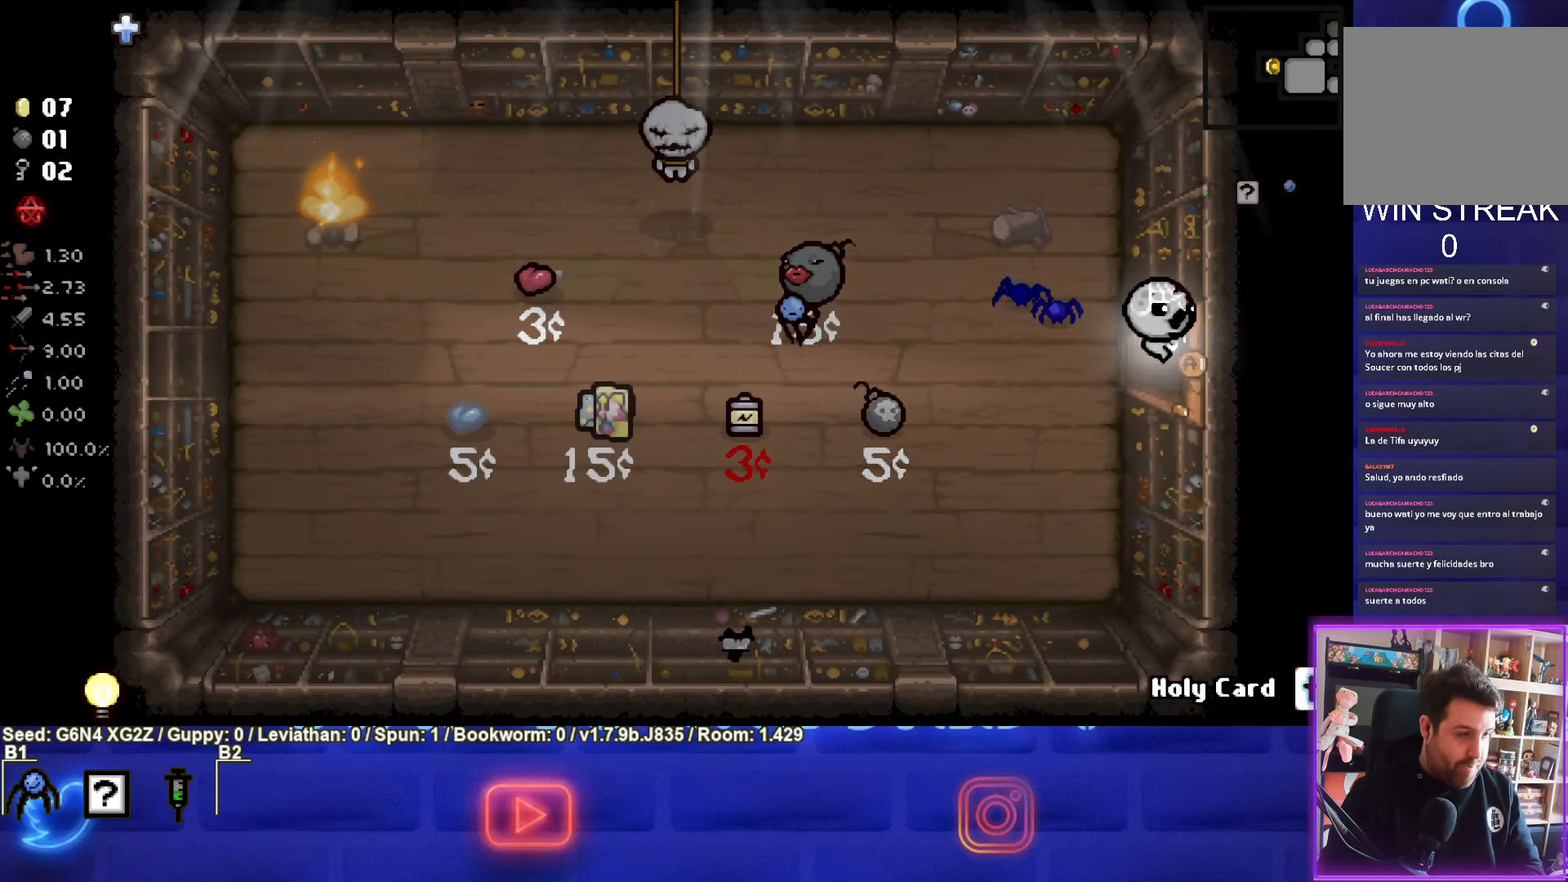
{"buttons": [], "left_stick": "right", "events": []}
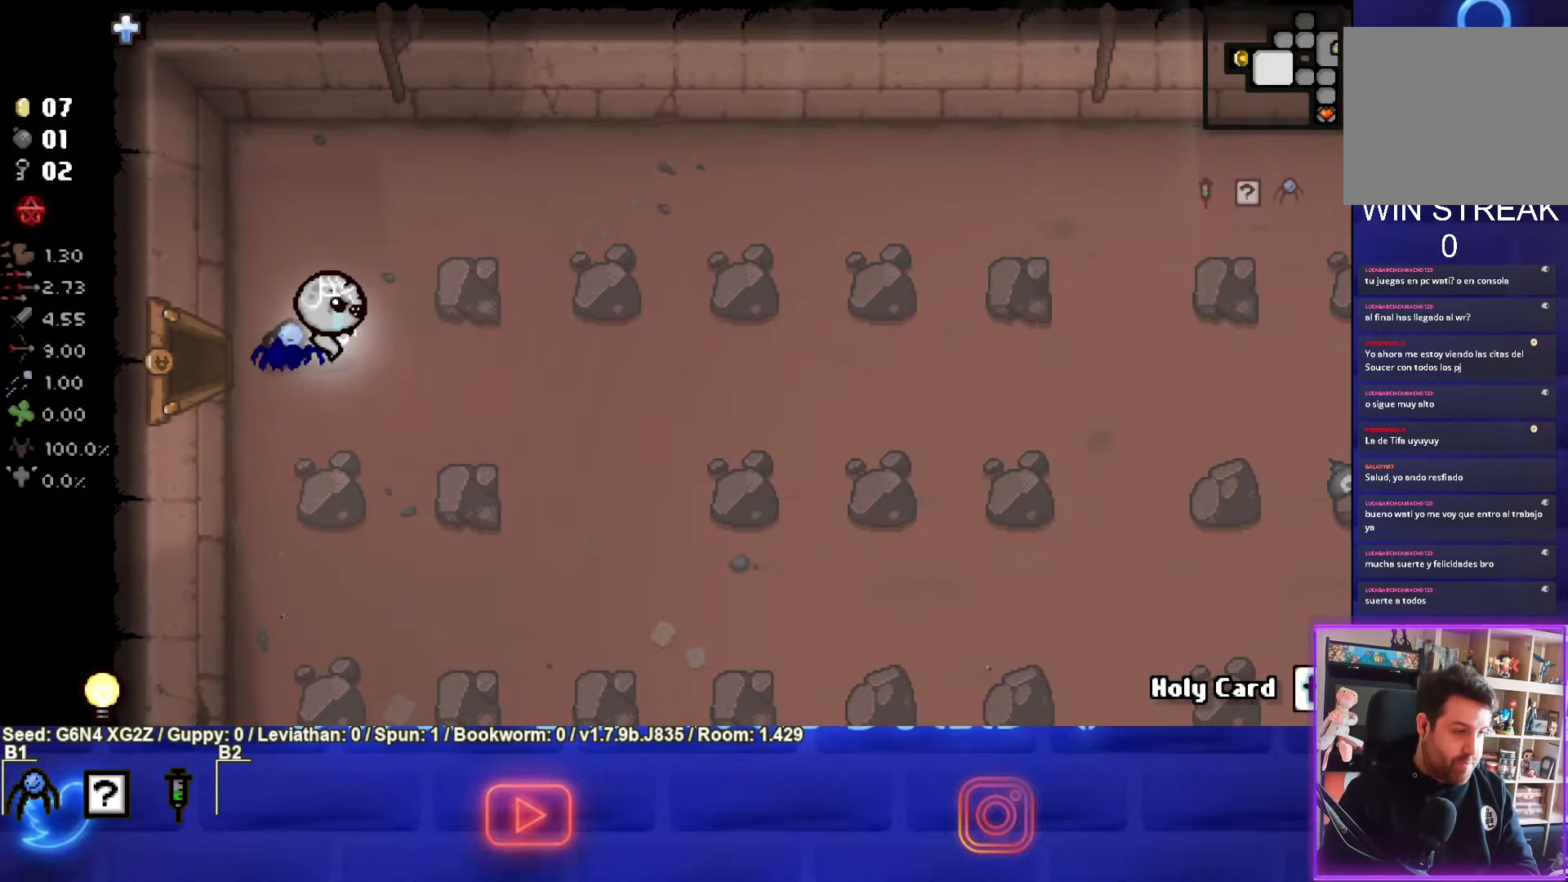
{"buttons": [], "left_stick": "right", "events": []}
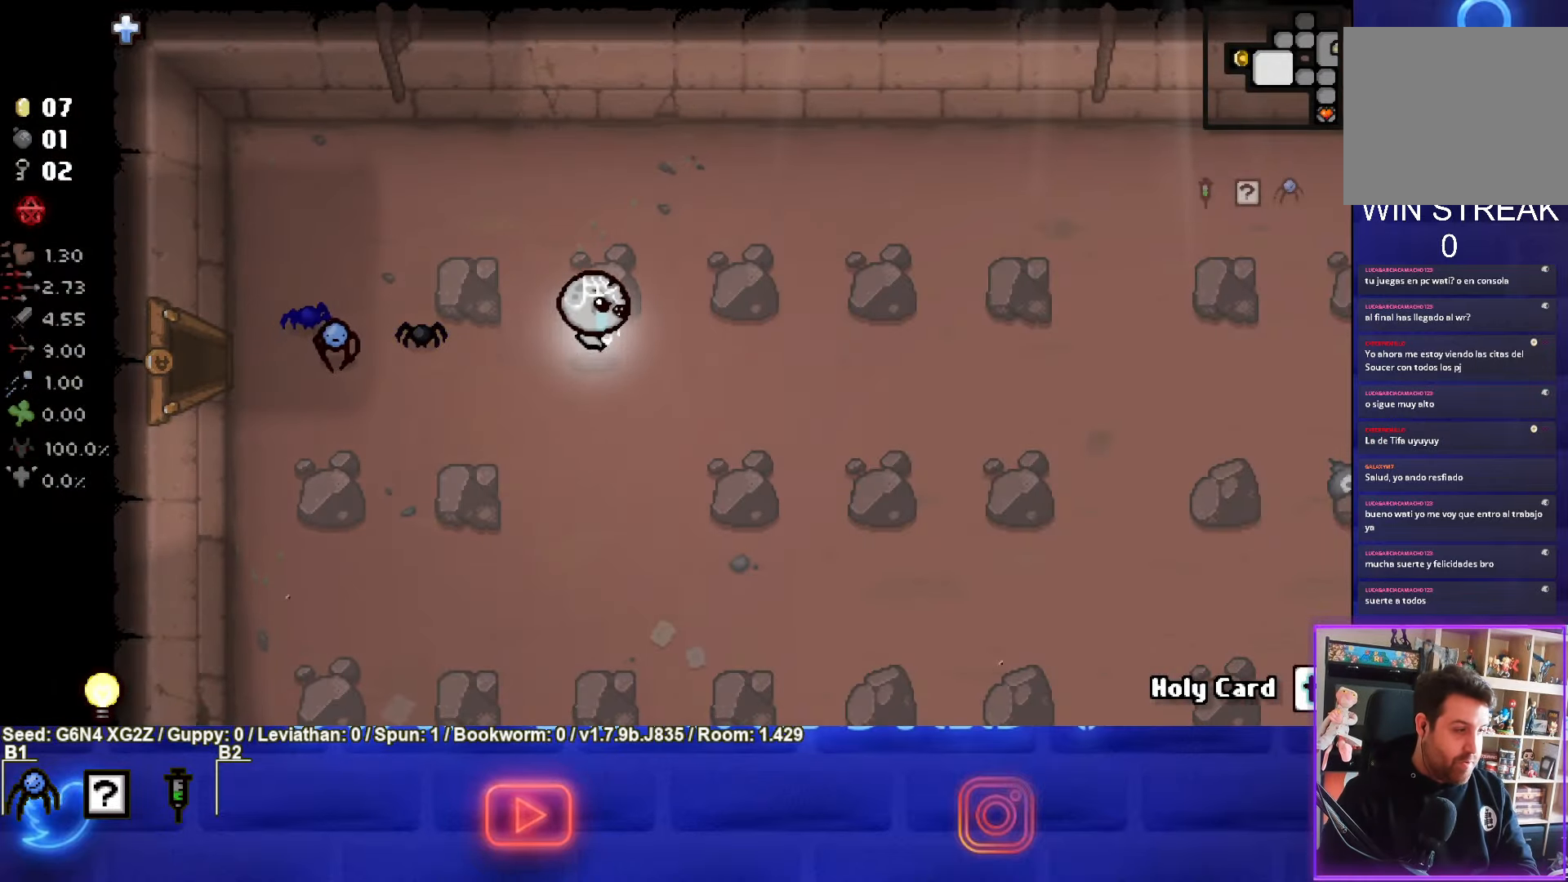
{"buttons": [], "left_stick": "right", "events": []}
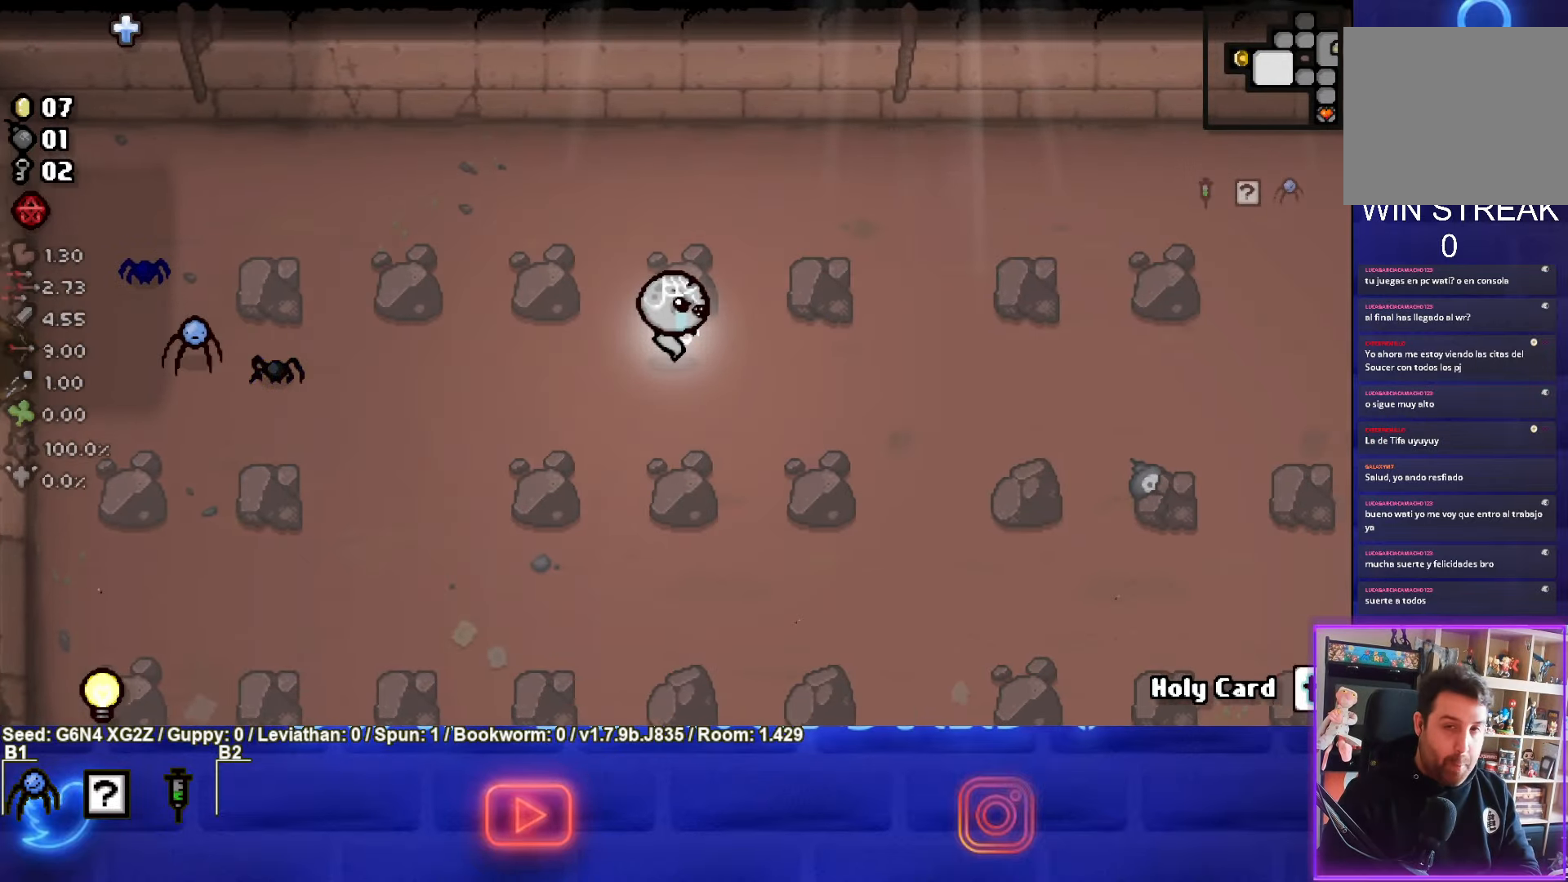
{"buttons": [], "left_stick": "right", "events": []}
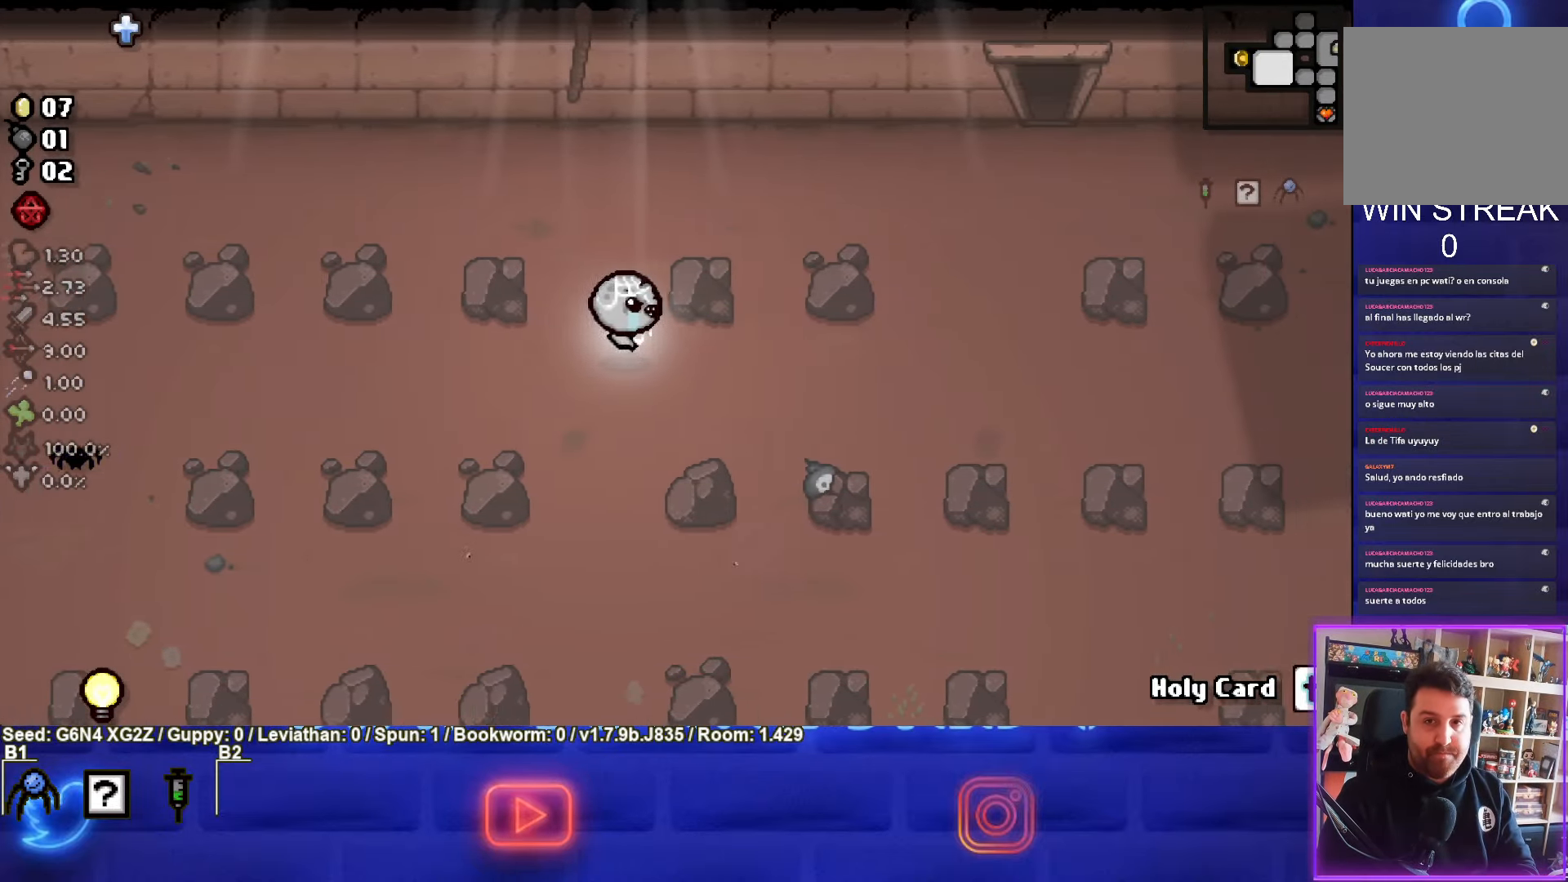
{"buttons": [], "left_stick": "up-right", "events": [[133, "left_stick", "up-right"]]}
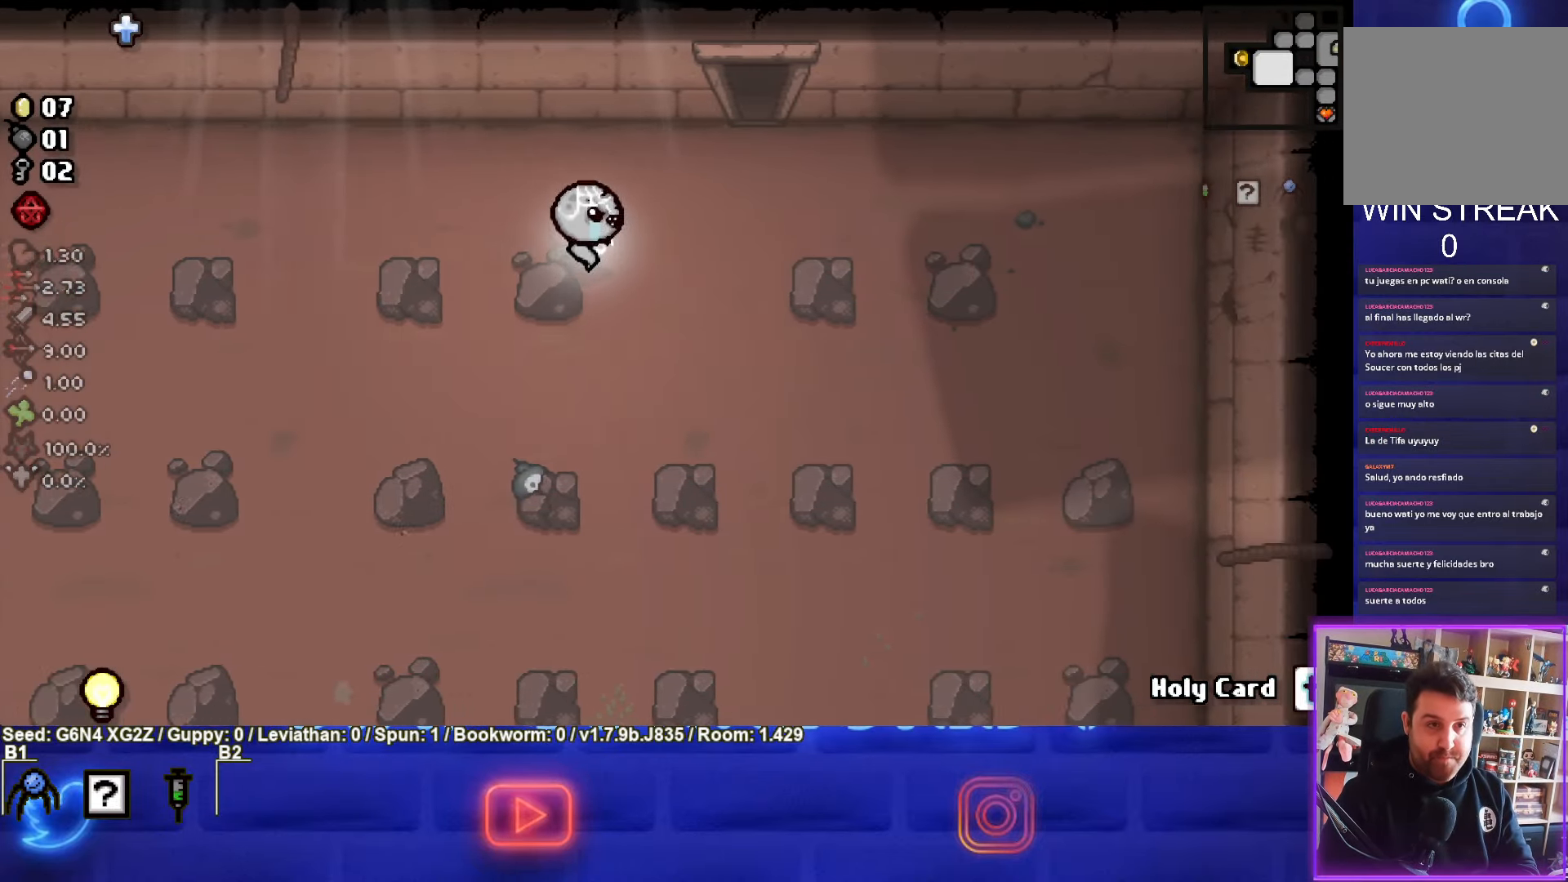
{"buttons": [], "left_stick": "up", "events": [[333, "left_stick", "up"]]}
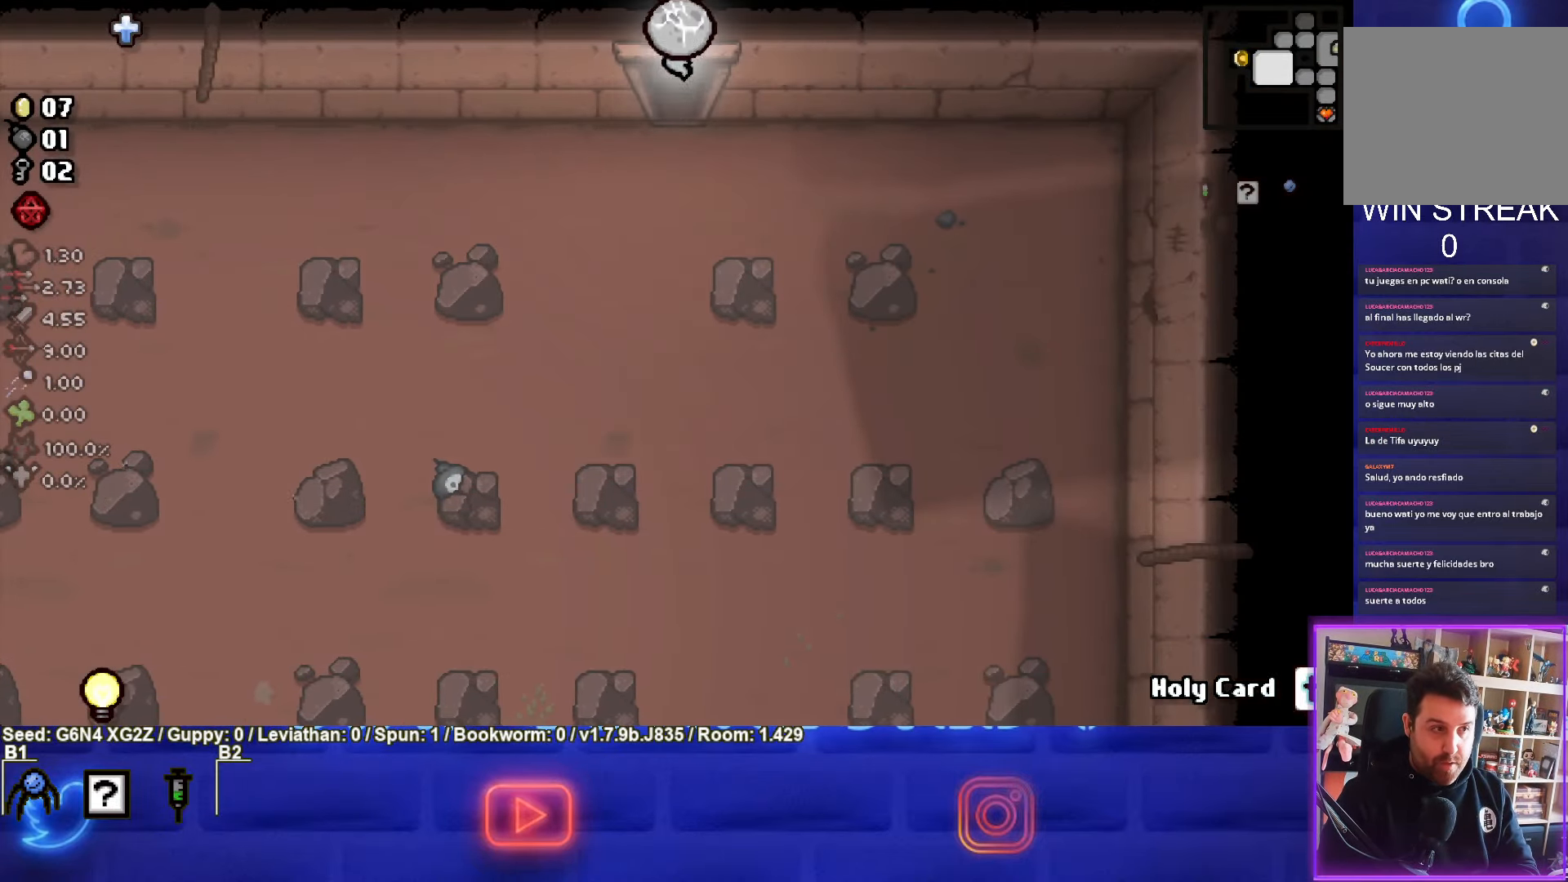
{"buttons": [], "left_stick": "right", "events": [[133, "left_stick", "center"], [366, "left_stick", "right"]]}
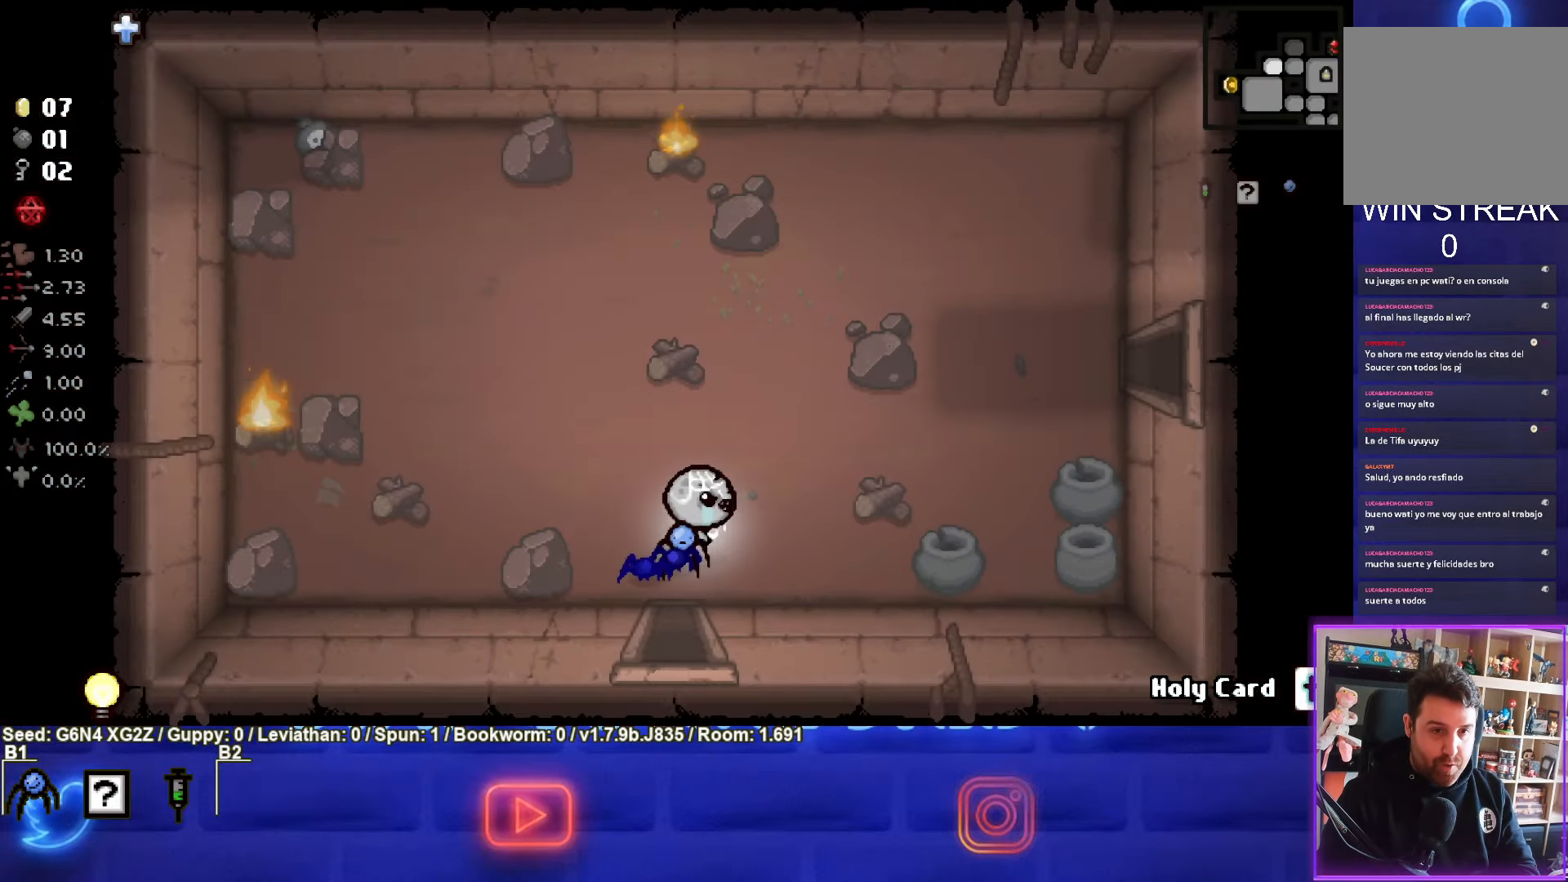
{"buttons": [], "left_stick": "right", "events": []}